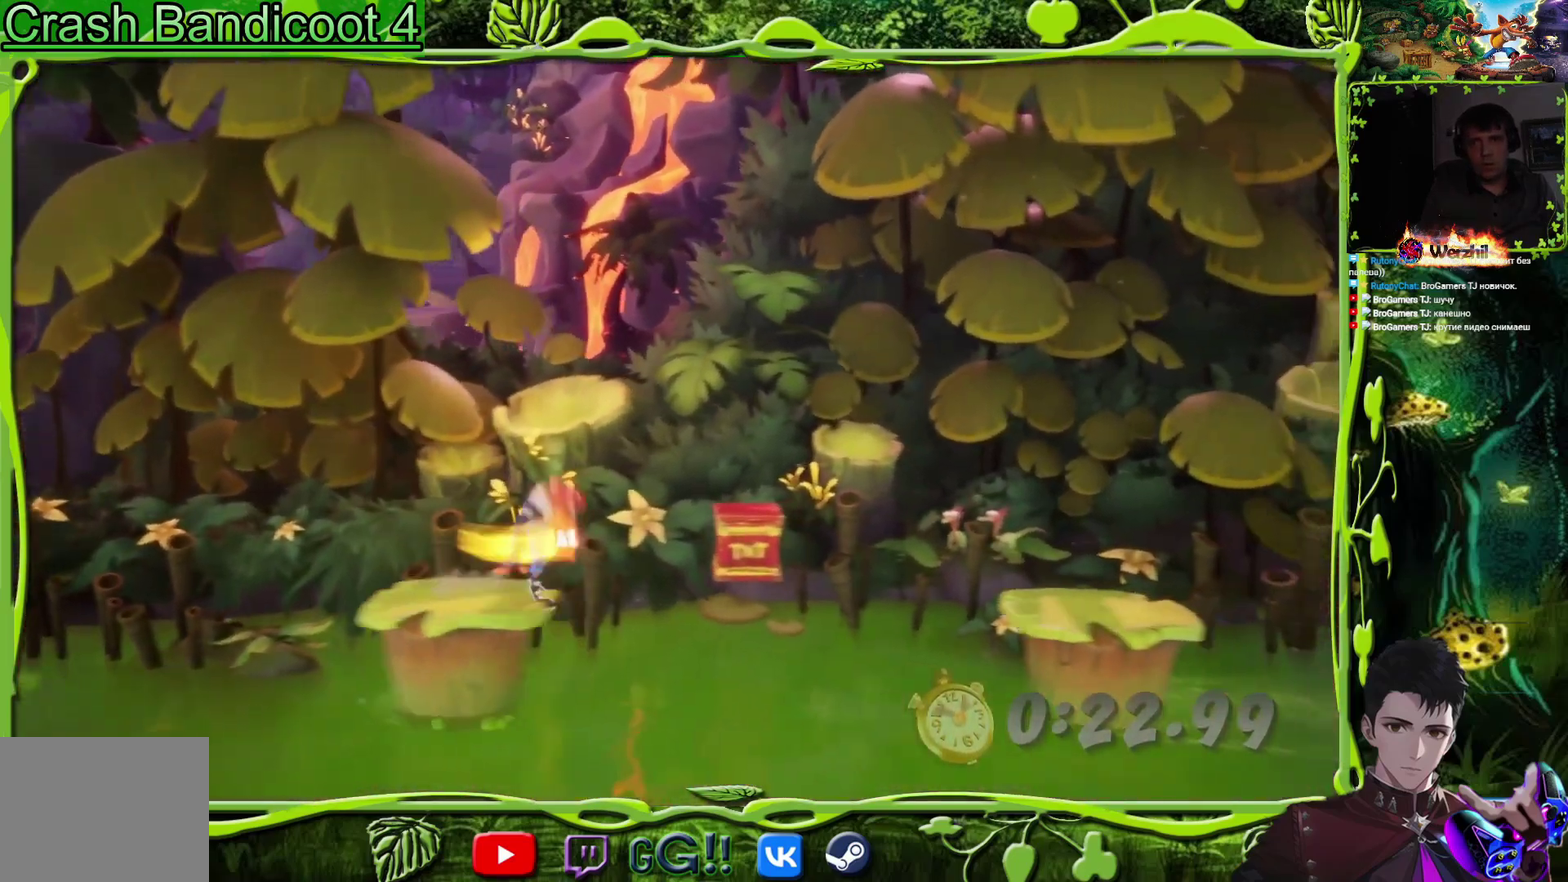
Gameplay with a controller (PlayStation layout); each line is a JSON object with the inputs held at the frame after it. "events" lists button and stick changes between this image and that frame as [ms after this image, input, new state], when the widget could be followed in between. Not read: L1 L2 L3 R1 R2 R3 left_stick right_stick.
{"buttons": ["CROSS", "DPAD_RIGHT"], "events": []}
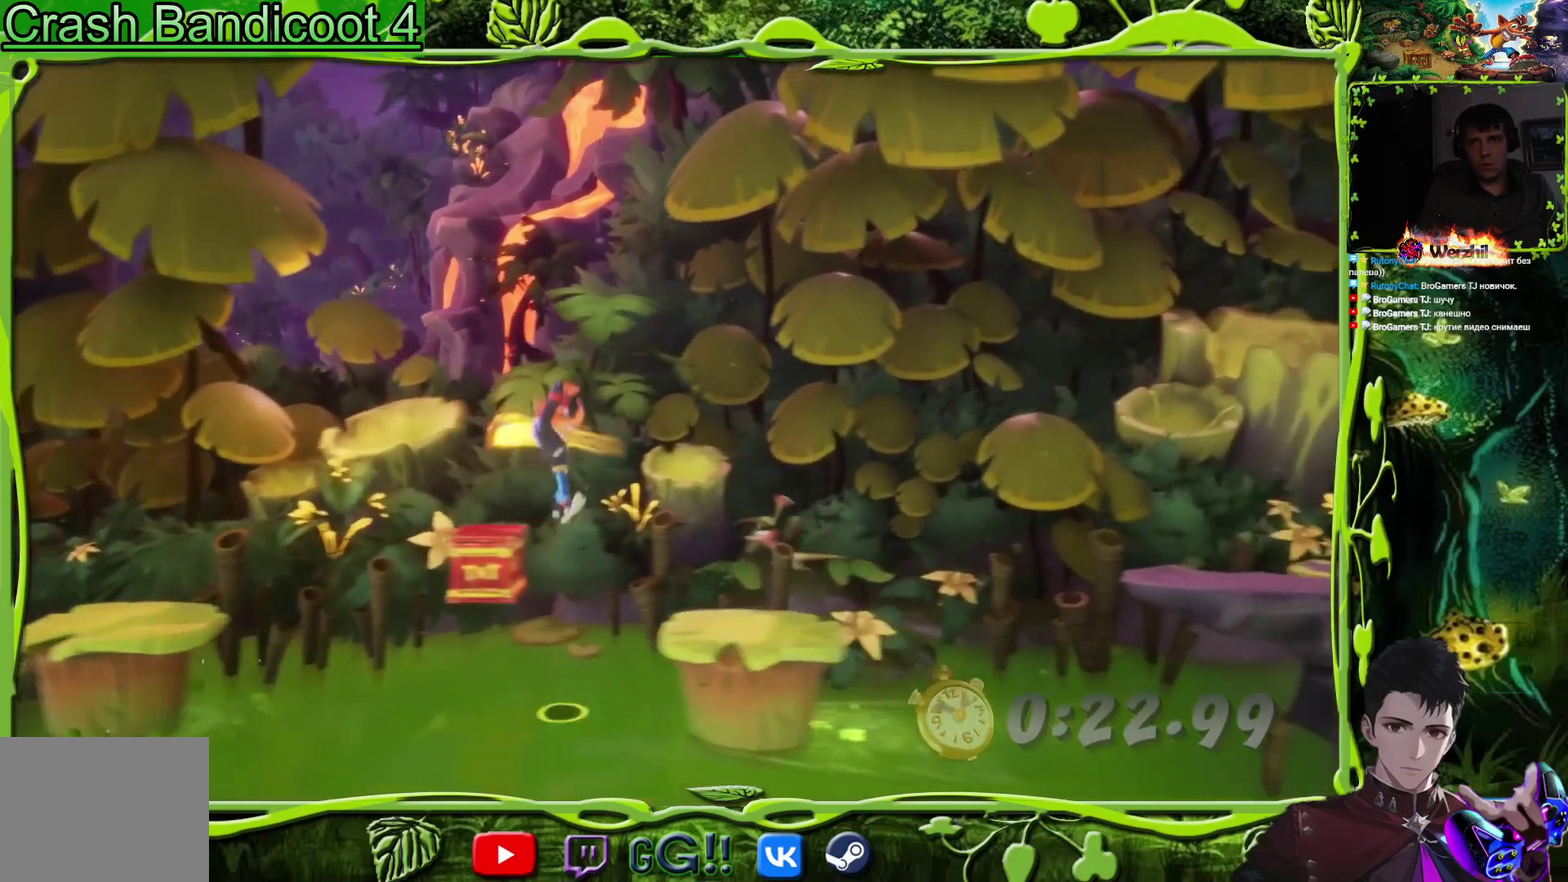
{"buttons": ["CROSS", "DPAD_RIGHT"], "events": [[67, "CROSS", "up"], [400, "CROSS", "down"]]}
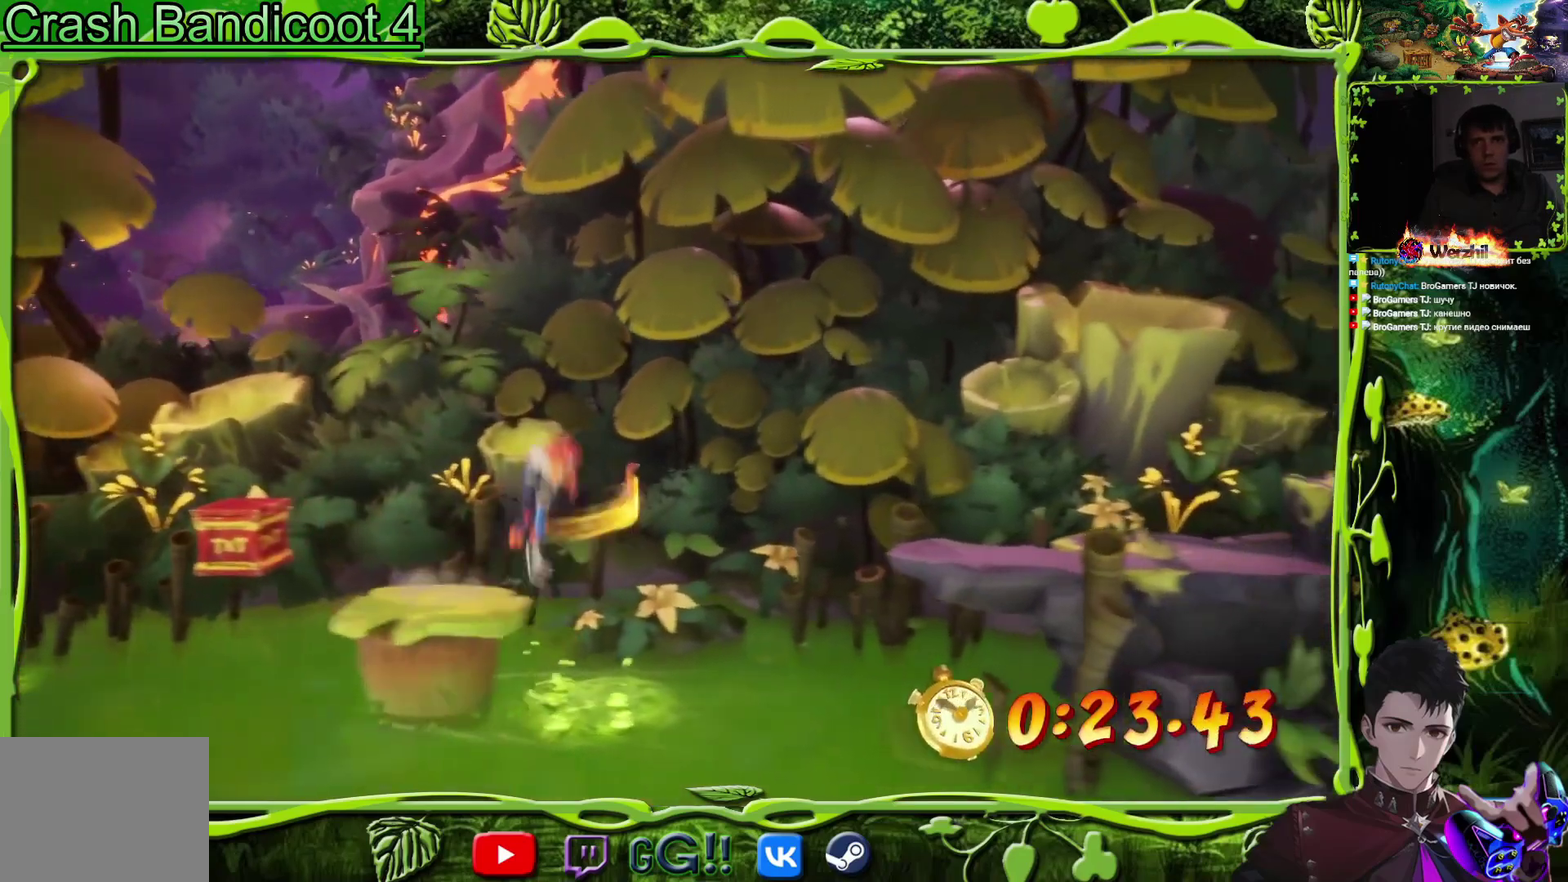
{"buttons": ["DPAD_RIGHT"], "events": [[483, "CROSS", "up"]]}
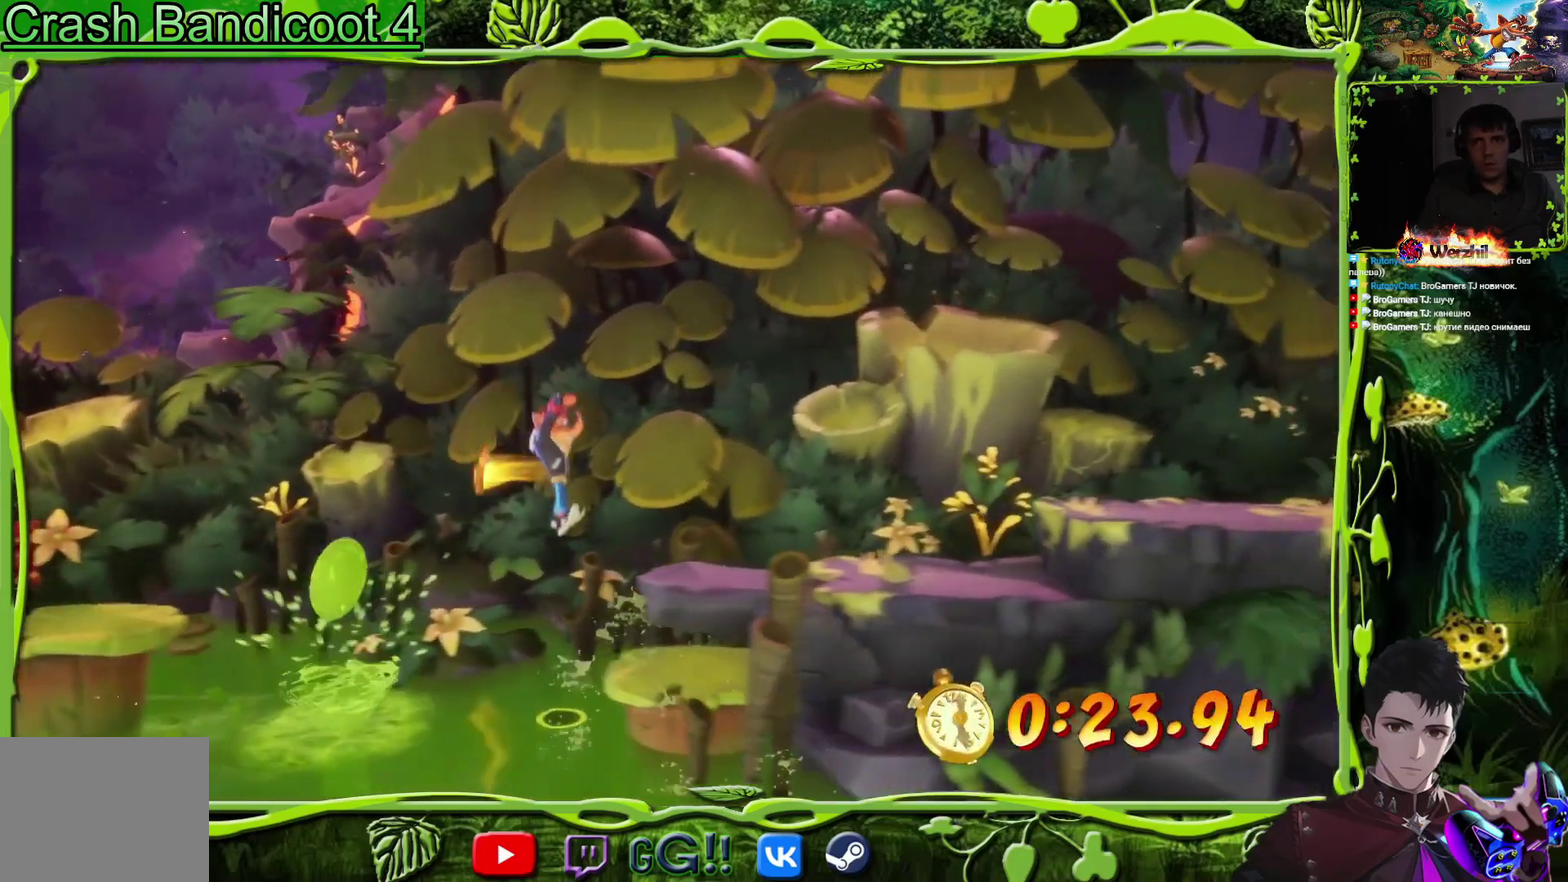
{"buttons": ["DPAD_RIGHT"], "events": [[50, "CROSS", "down"], [350, "CROSS", "up"]]}
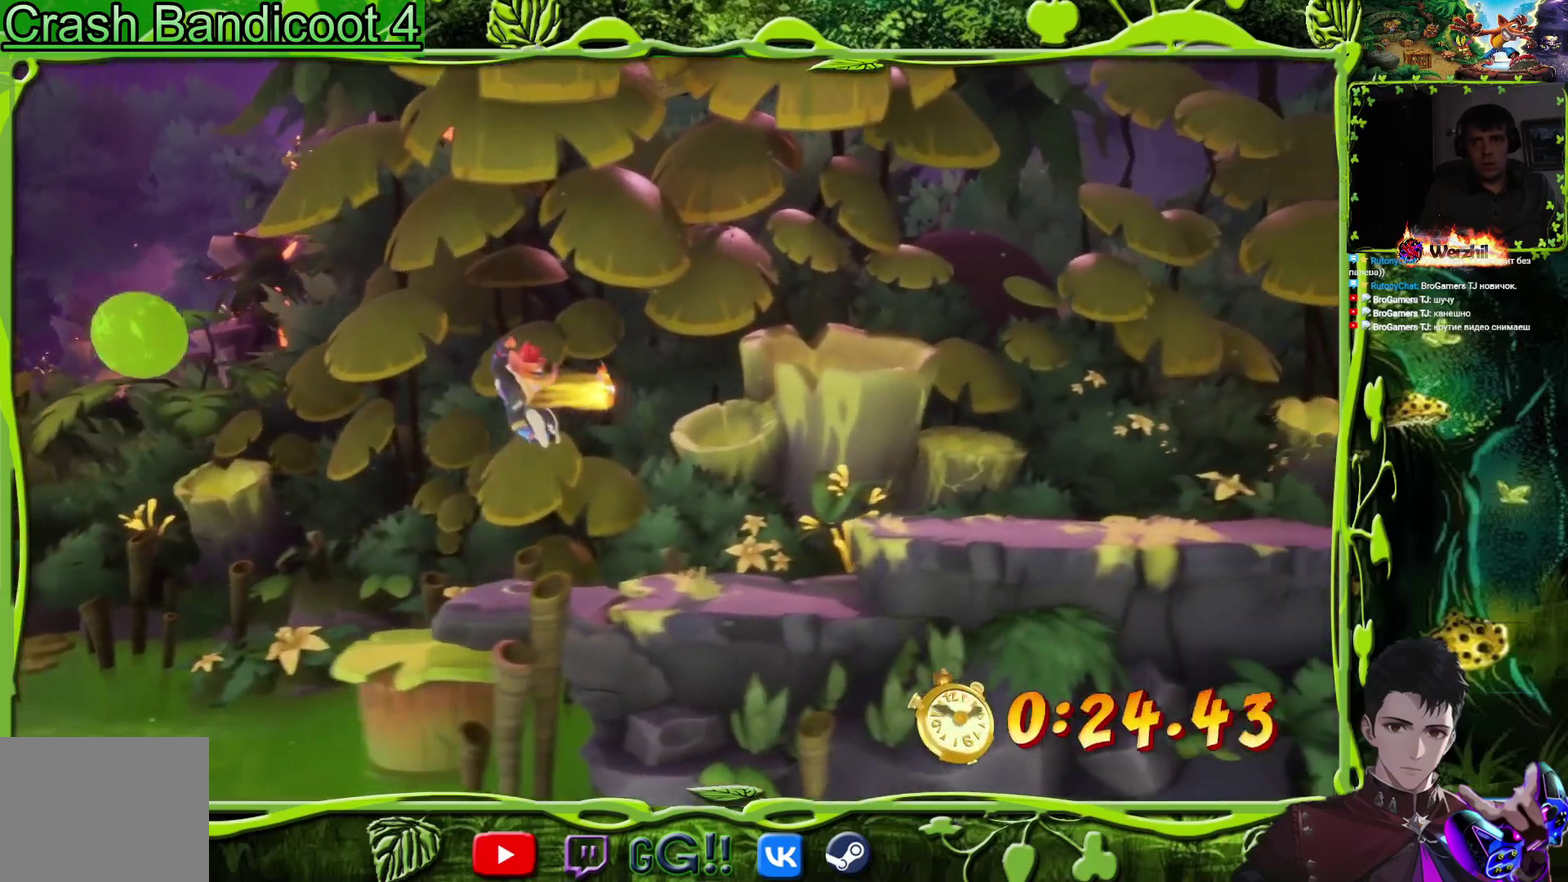
{"buttons": ["CROSS", "DPAD_RIGHT"], "events": [[367, "CROSS", "down"]]}
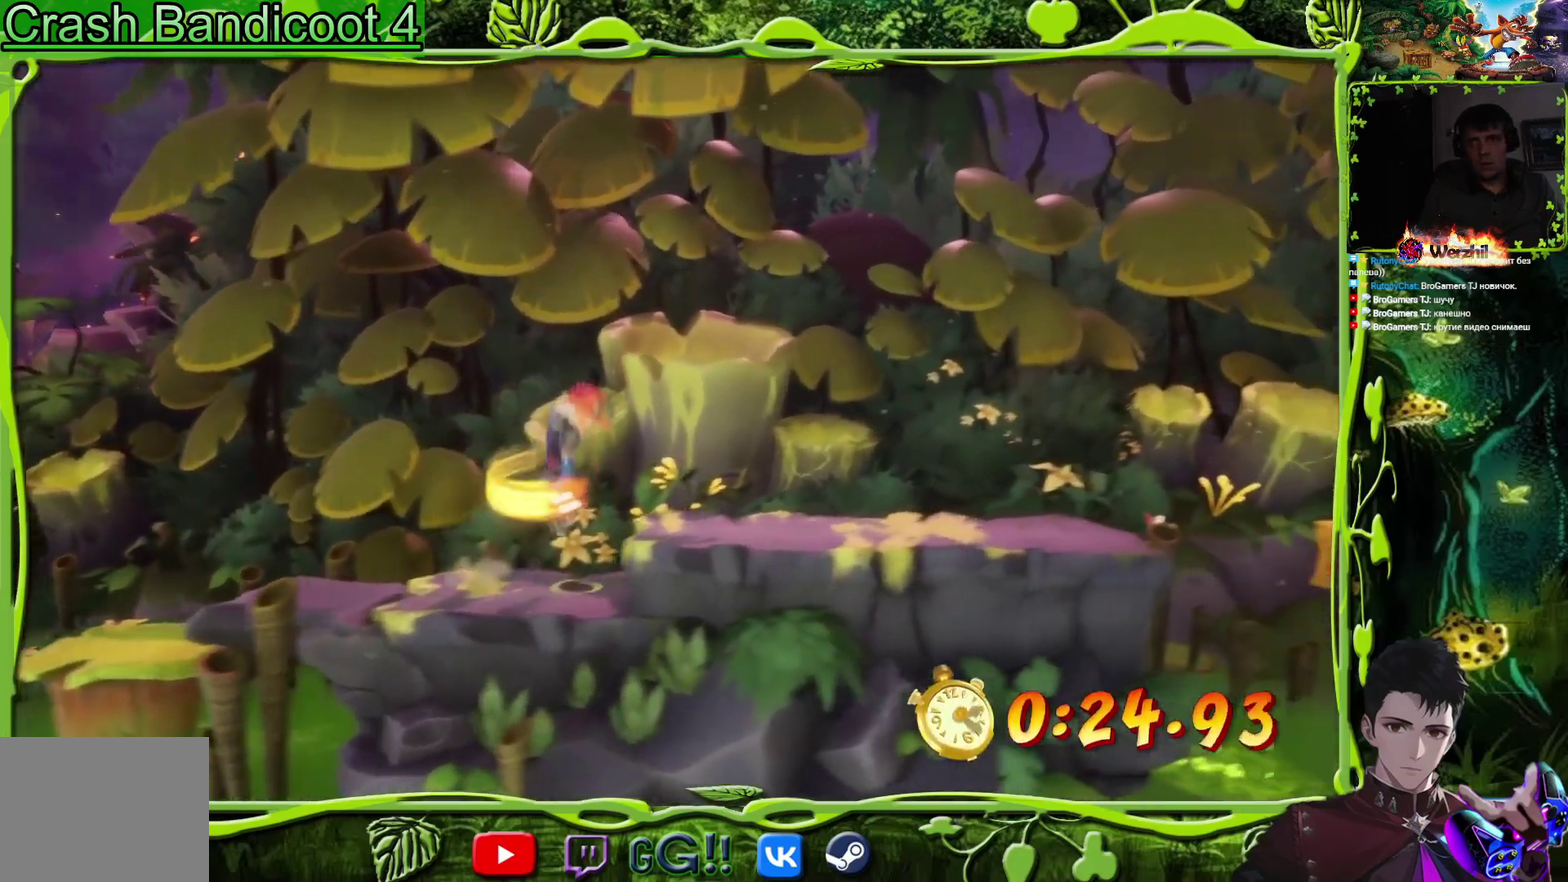
{"buttons": ["DPAD_RIGHT"], "events": [[17, "CROSS", "up"]]}
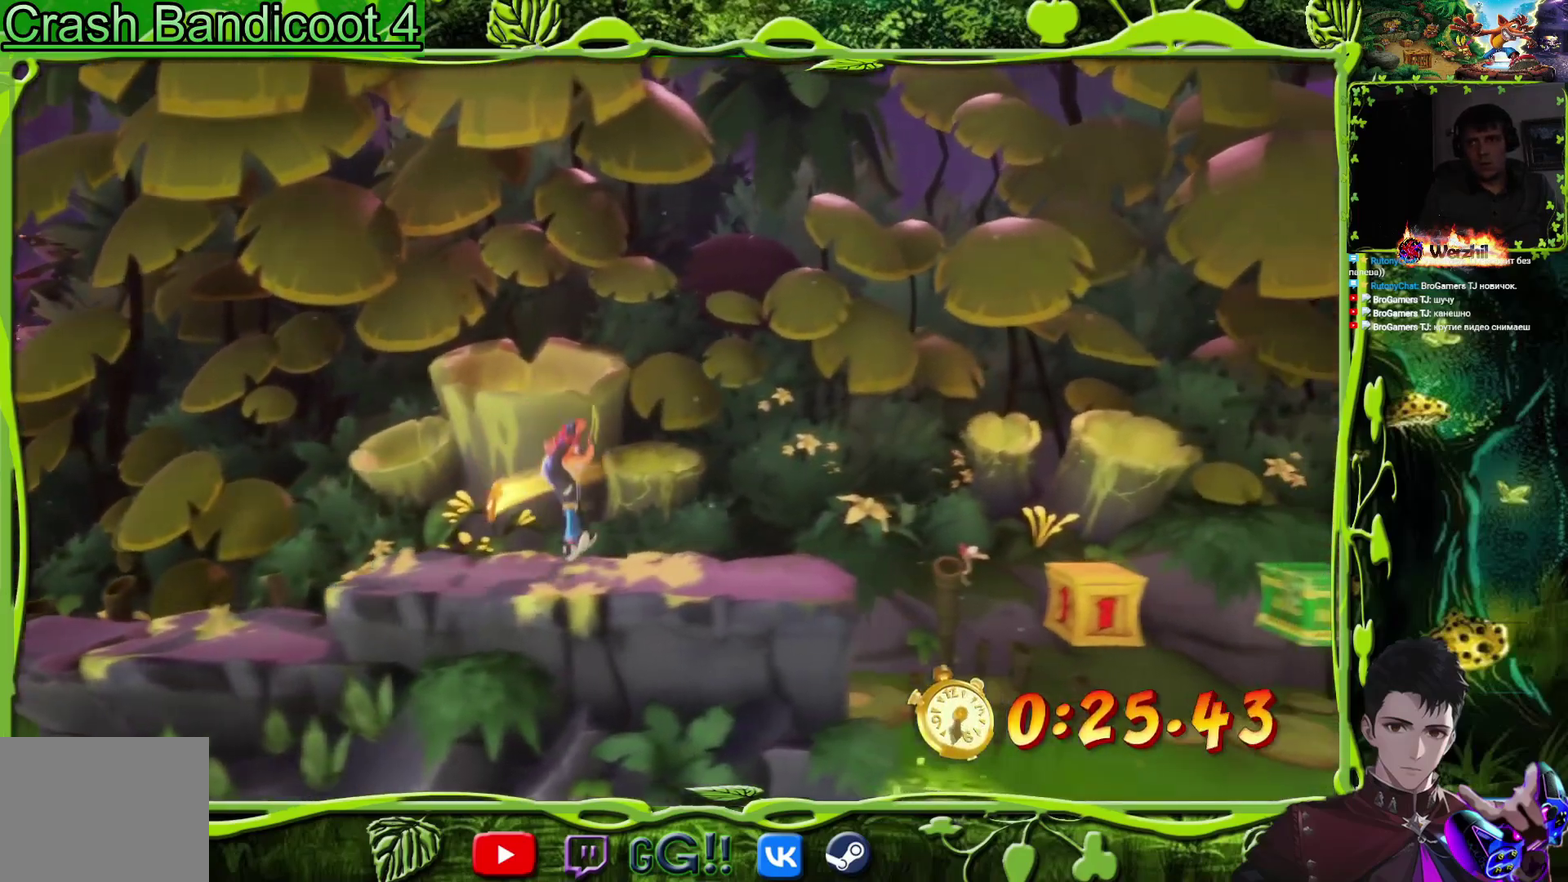
{"buttons": ["CROSS", "DPAD_LEFT"], "events": [[383, "DPAD_DOWN", "down"], [400, "DPAD_LEFT", "down"], [400, "DPAD_RIGHT", "up"], [433, "DPAD_DOWN", "up"], [483, "CROSS", "down"]]}
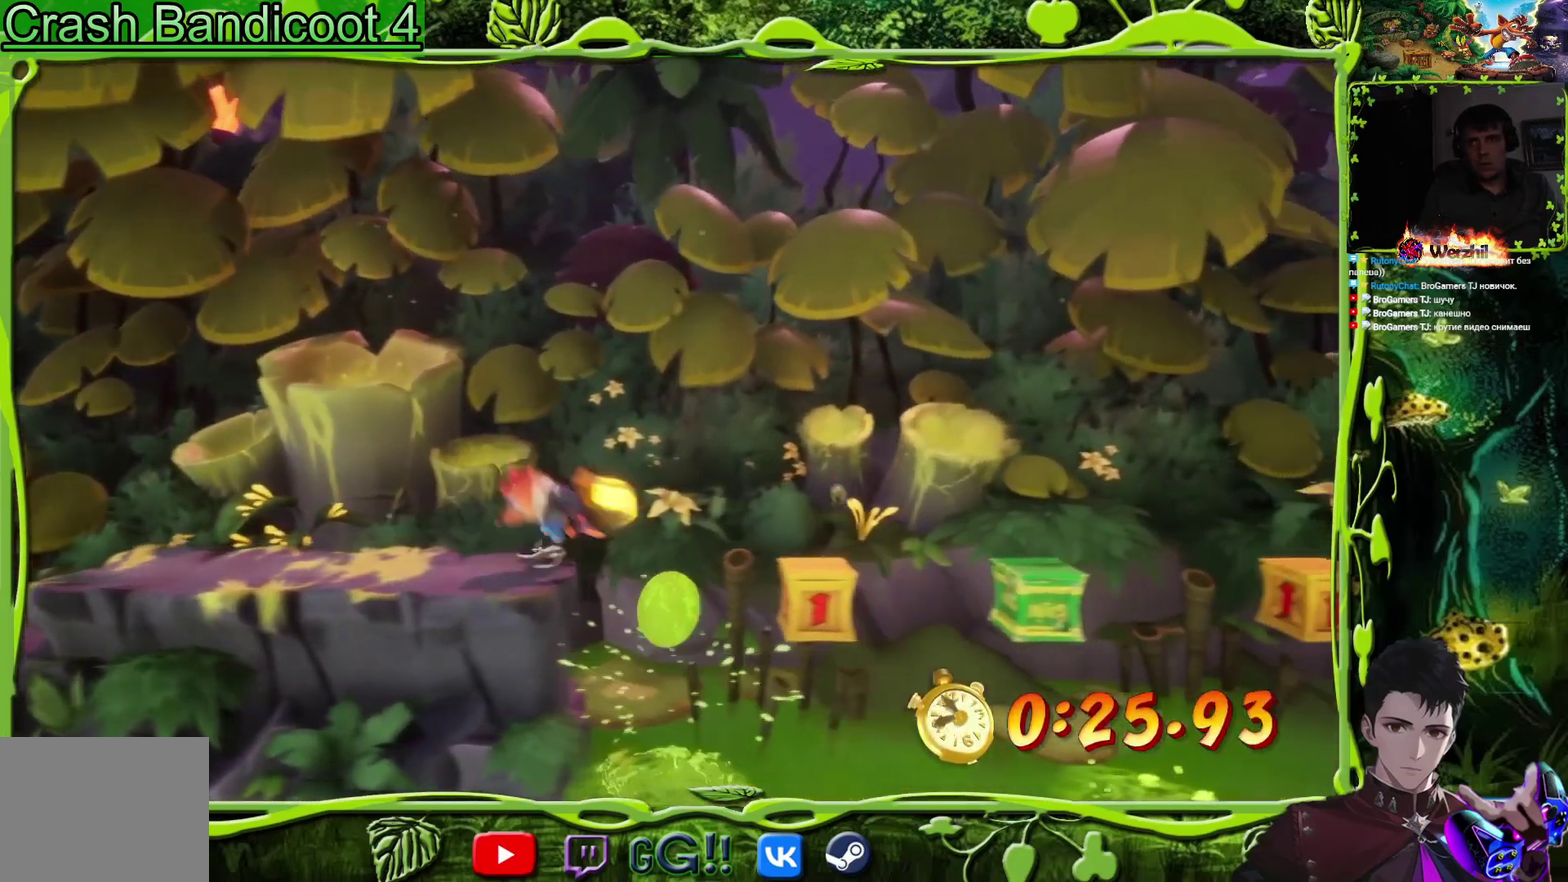
{"buttons": [], "events": [[150, "CROSS", "up"], [217, "DPAD_LEFT", "up"], [317, "DPAD_RIGHT", "down"], [501, "DPAD_RIGHT", "up"]]}
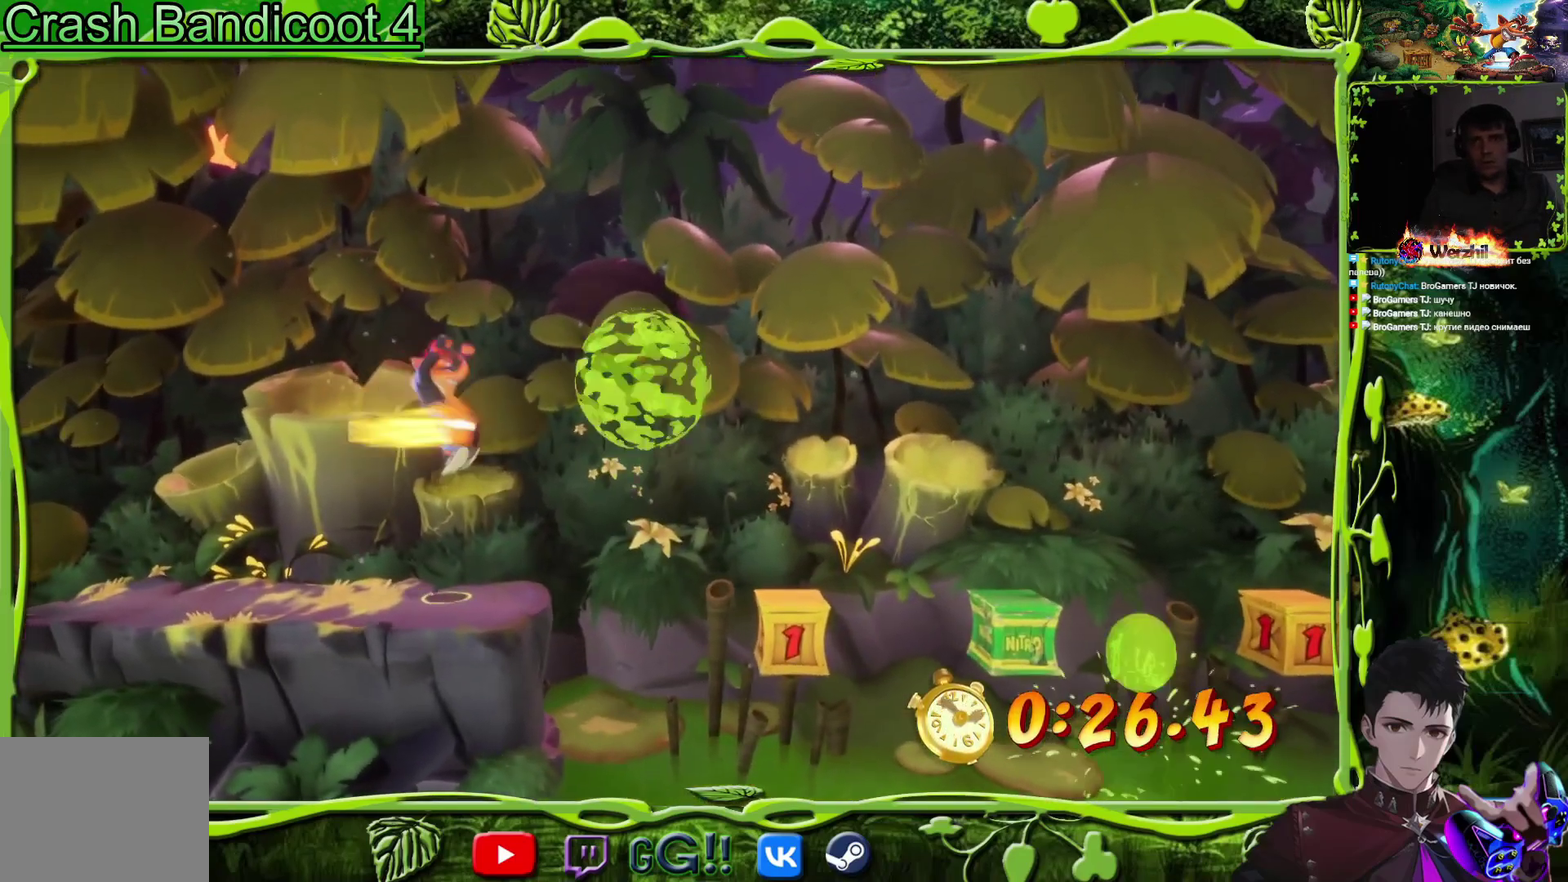
{"buttons": ["CROSS", "DPAD_RIGHT"], "events": [[183, "DPAD_RIGHT", "down"], [300, "CROSS", "down"]]}
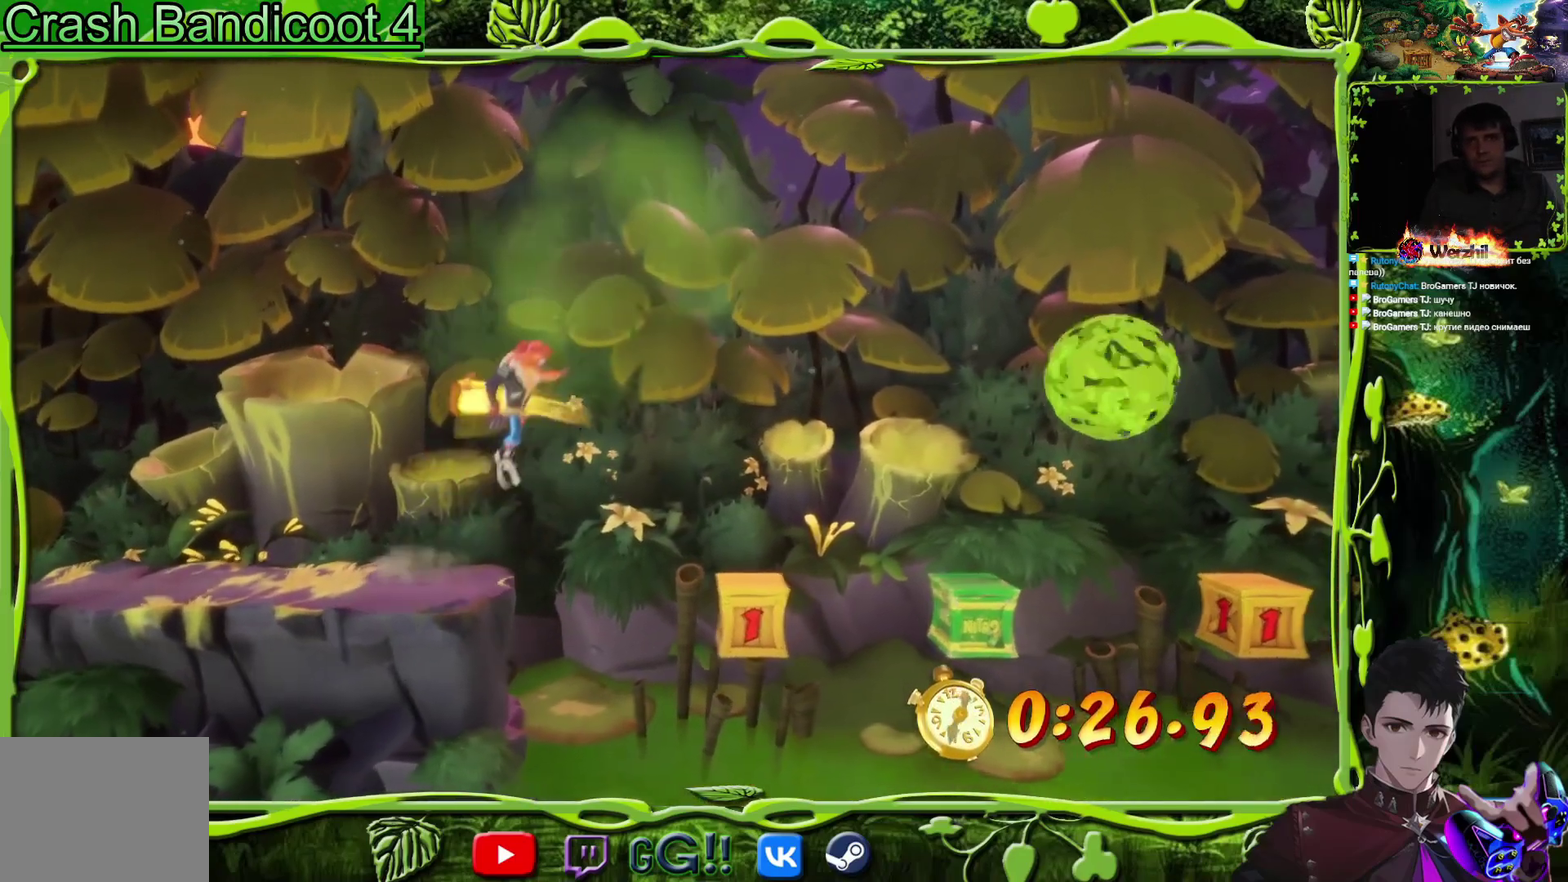
{"buttons": ["CROSS", "DPAD_RIGHT"], "events": [[267, "DPAD_RIGHT", "up"], [384, "DPAD_RIGHT", "down"]]}
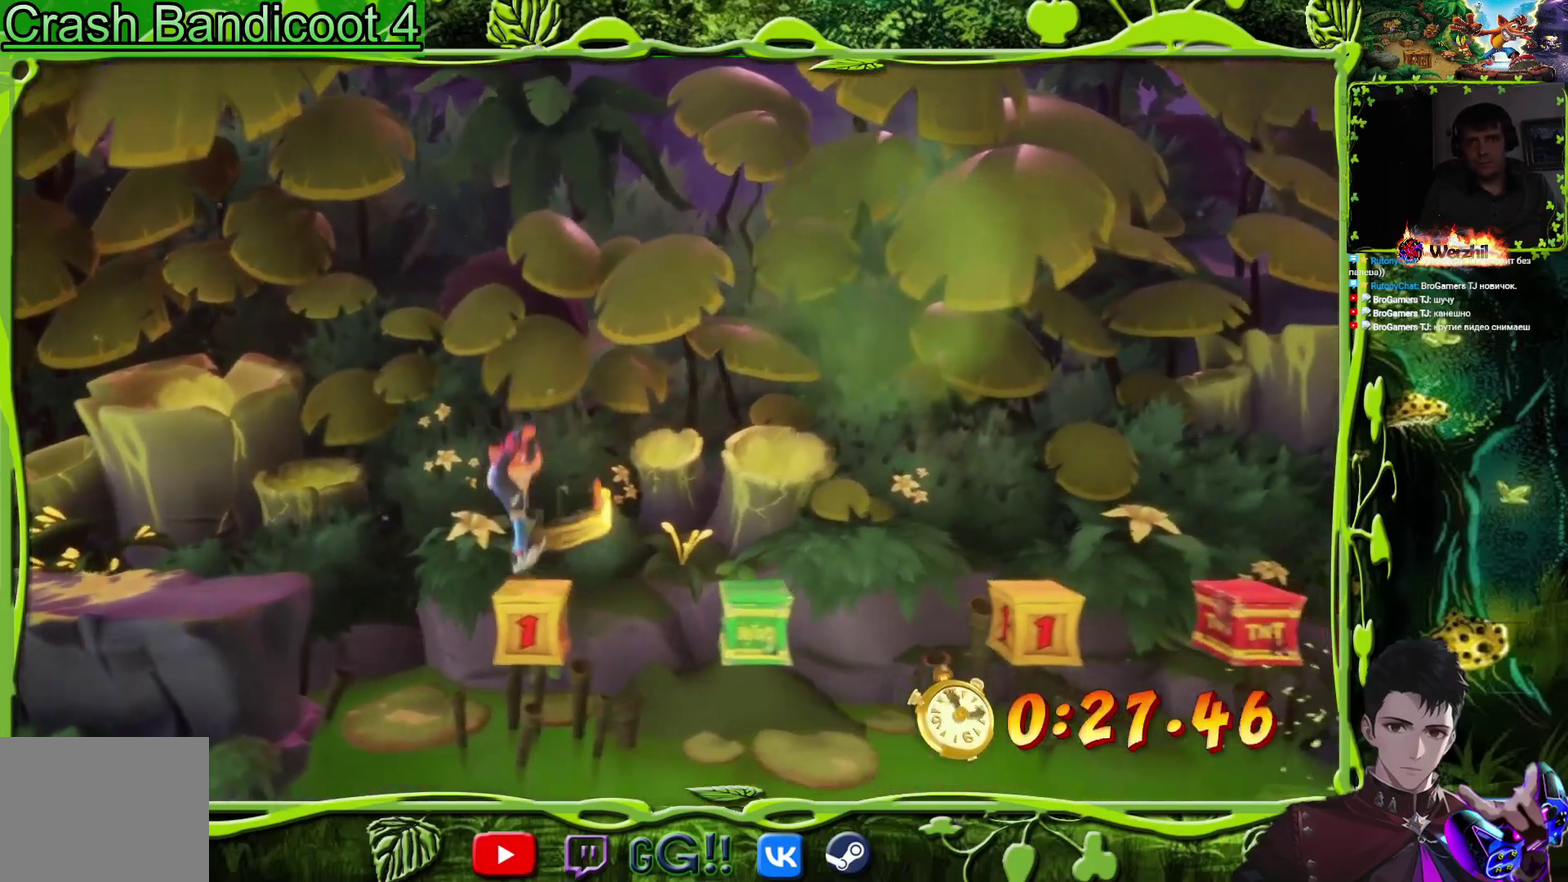
{"buttons": ["CROSS", "DPAD_RIGHT"], "events": []}
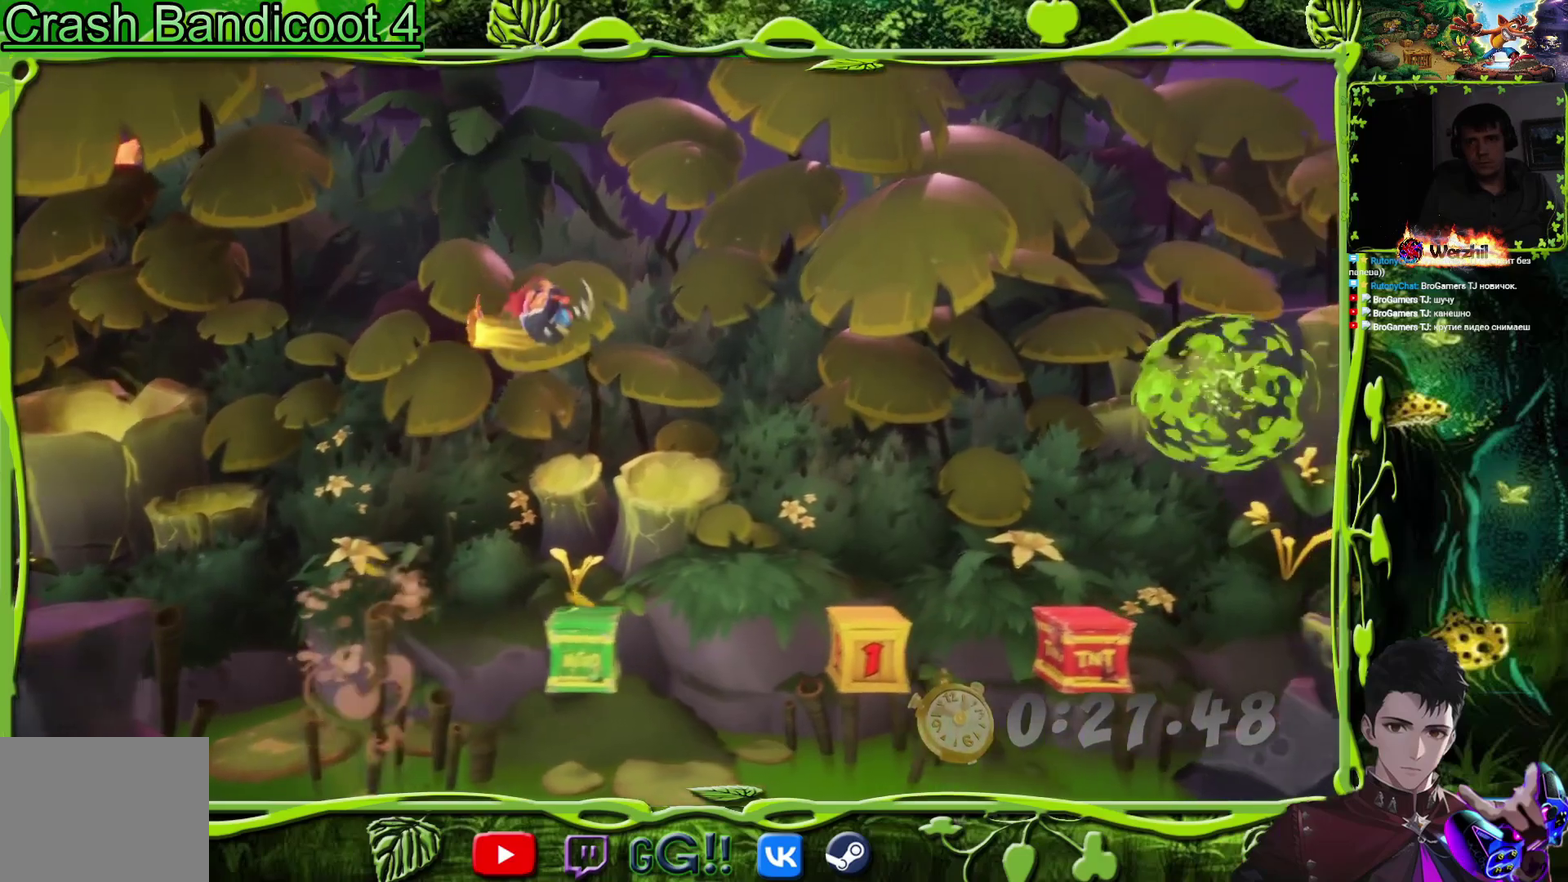
{"buttons": ["CROSS", "DPAD_RIGHT"], "events": []}
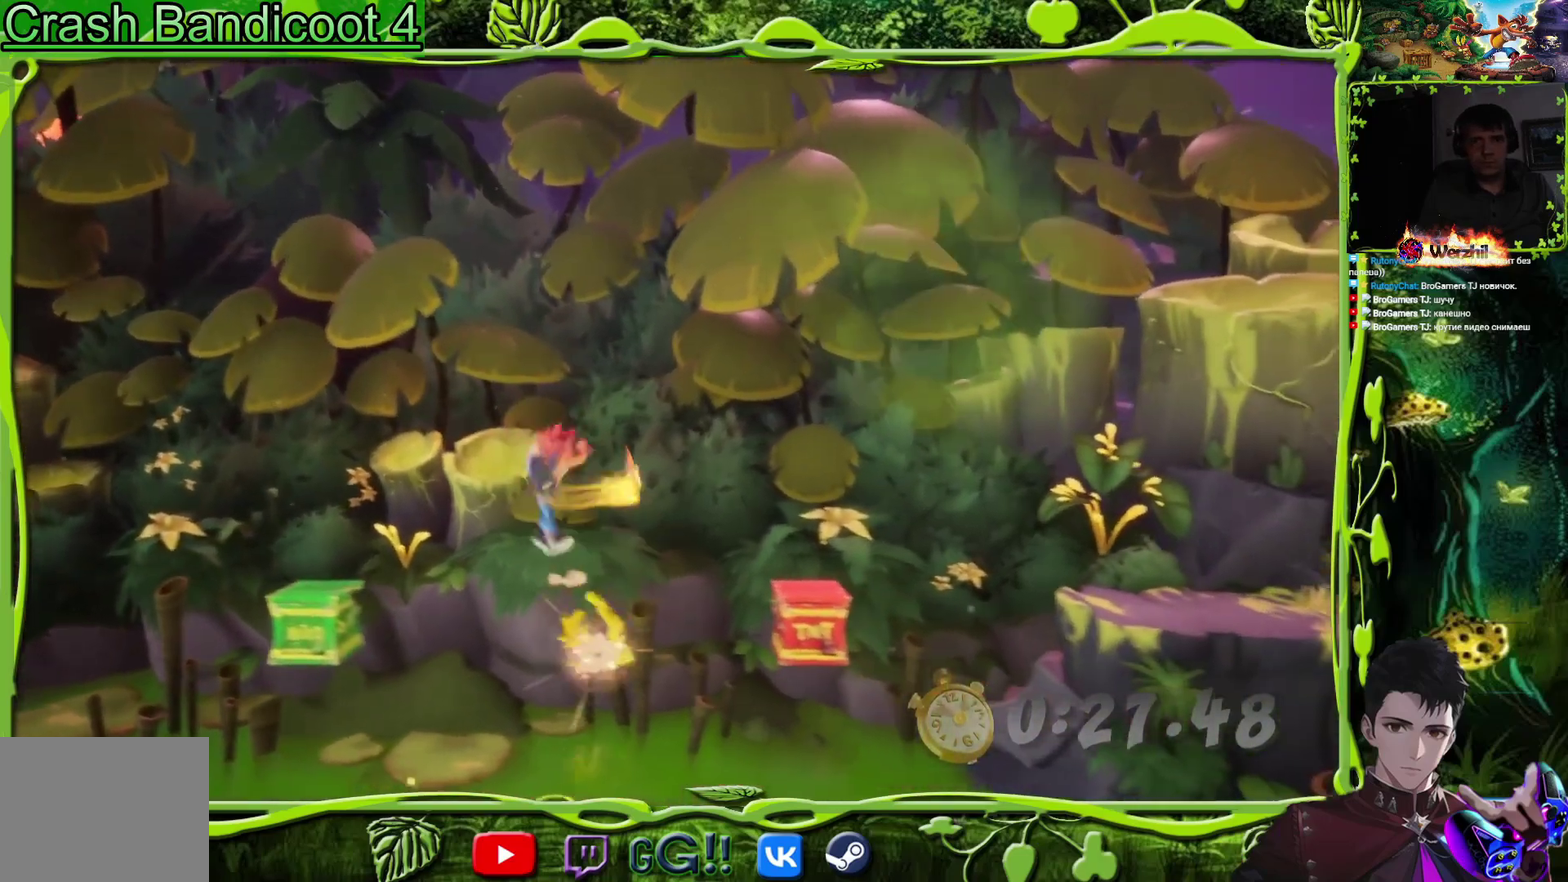
{"buttons": ["CROSS", "DPAD_RIGHT"], "events": []}
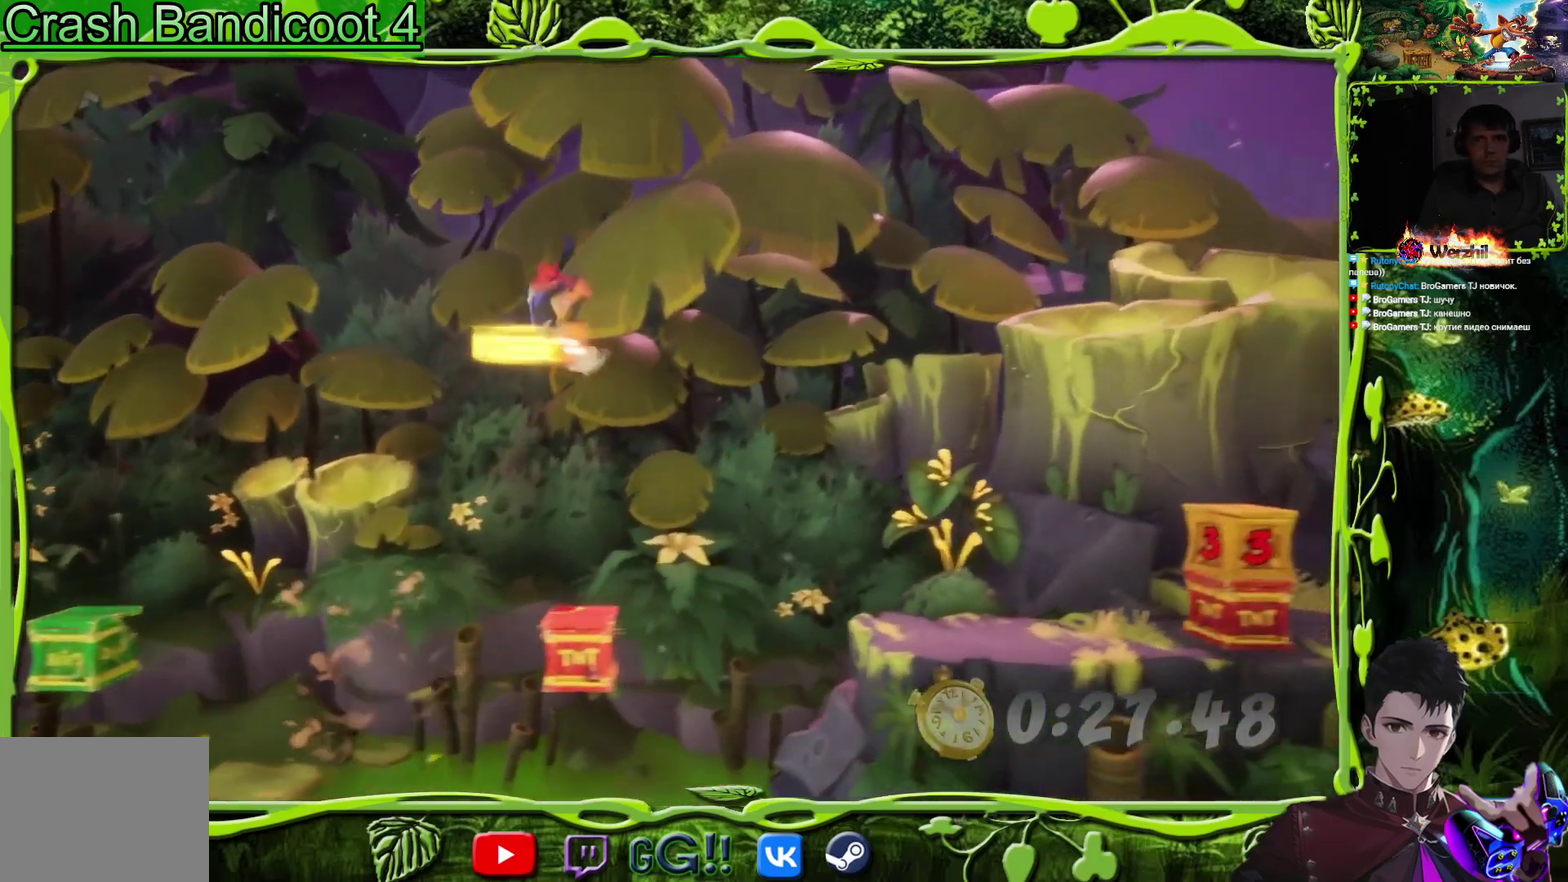
{"buttons": ["DPAD_RIGHT"], "events": [[167, "CROSS", "up"], [300, "CROSS", "down"], [417, "CROSS", "up"]]}
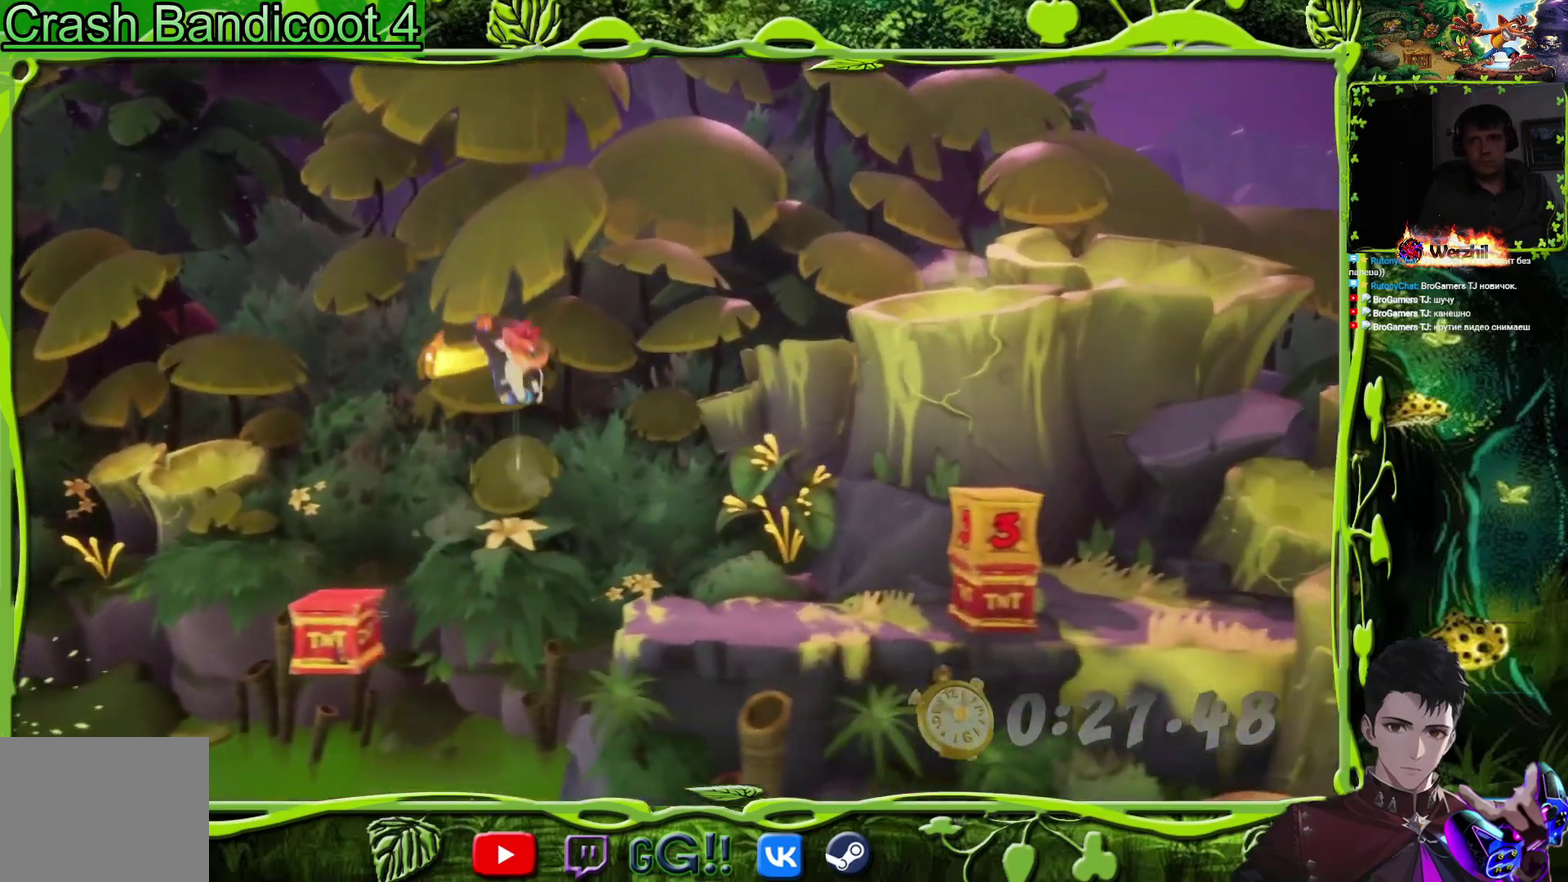
{"buttons": [], "events": [[467, "DPAD_RIGHT", "up"]]}
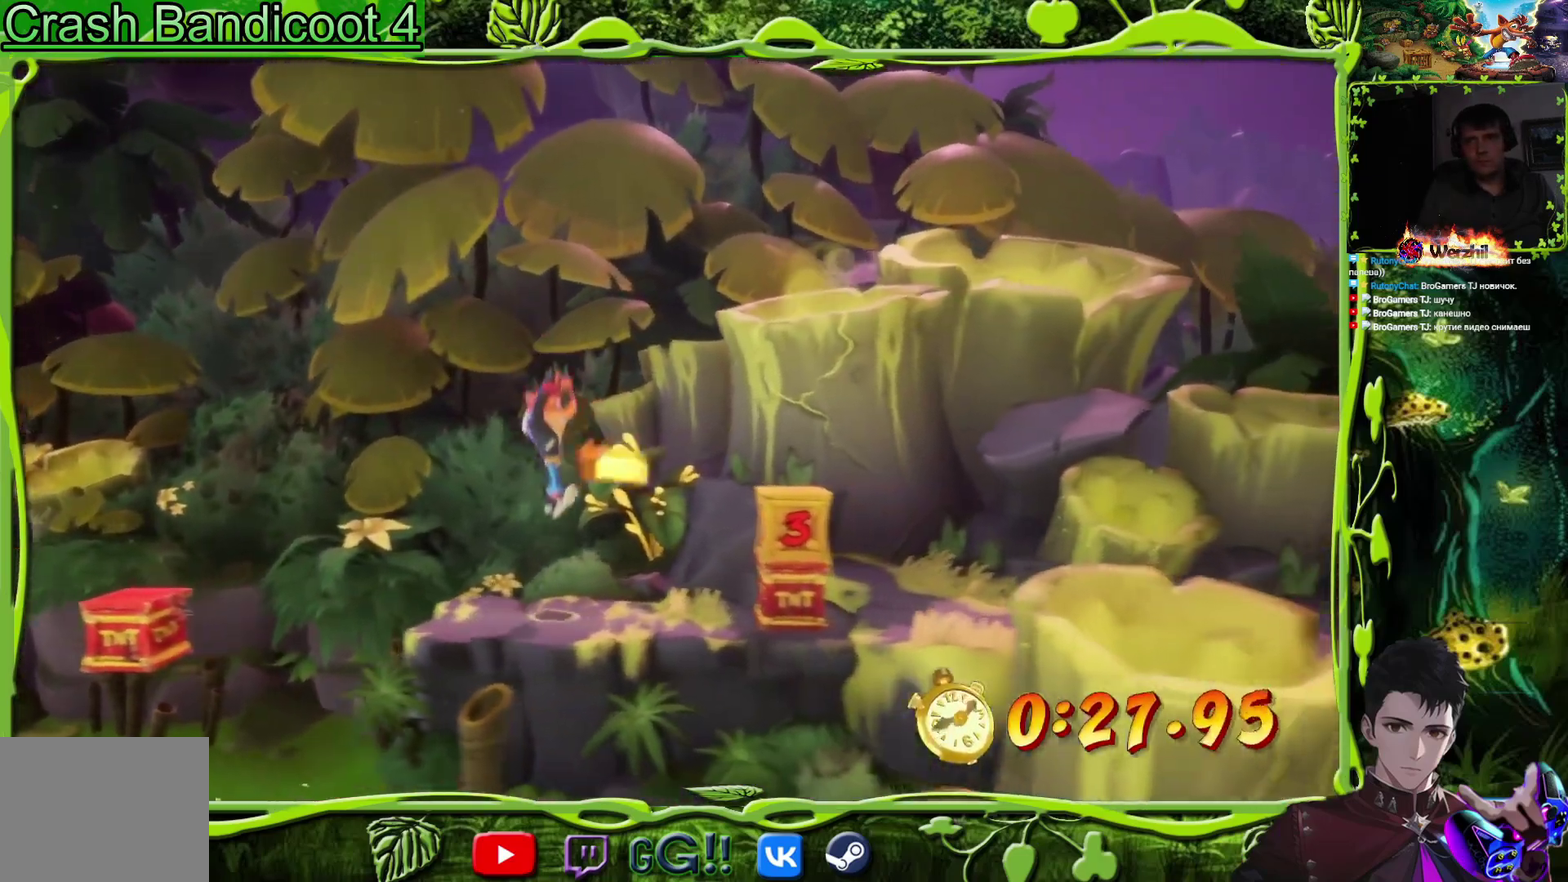
{"buttons": ["SQUARE", "DPAD_RIGHT"], "events": [[83, "DPAD_RIGHT", "down"], [284, "CROSS", "down"], [367, "SQUARE", "down"], [467, "CROSS", "up"]]}
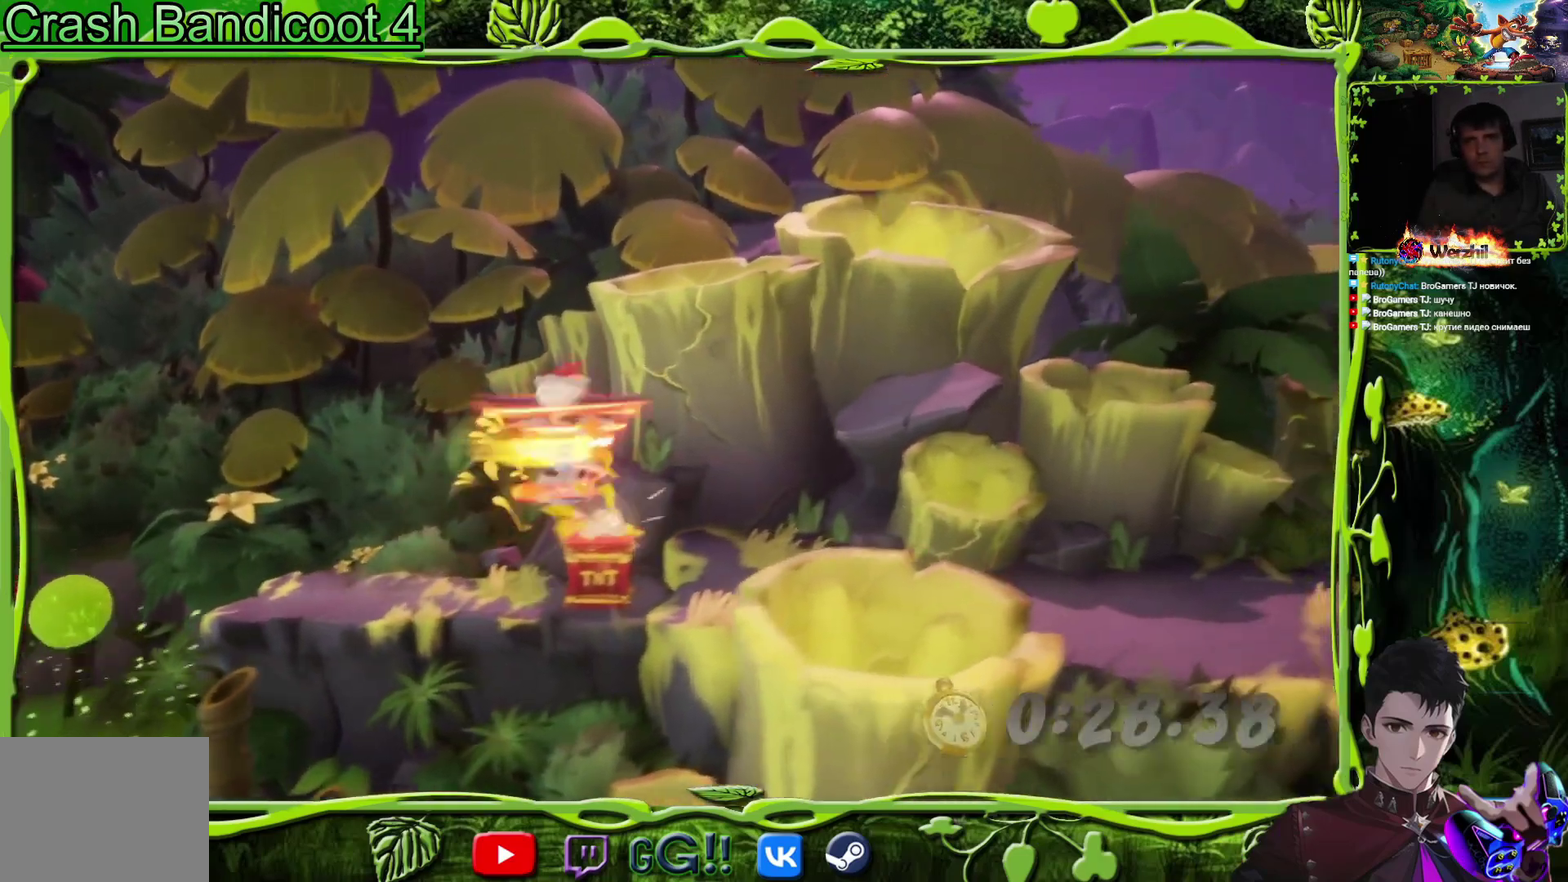
{"buttons": ["DPAD_RIGHT"], "events": [[16, "SQUARE", "up"]]}
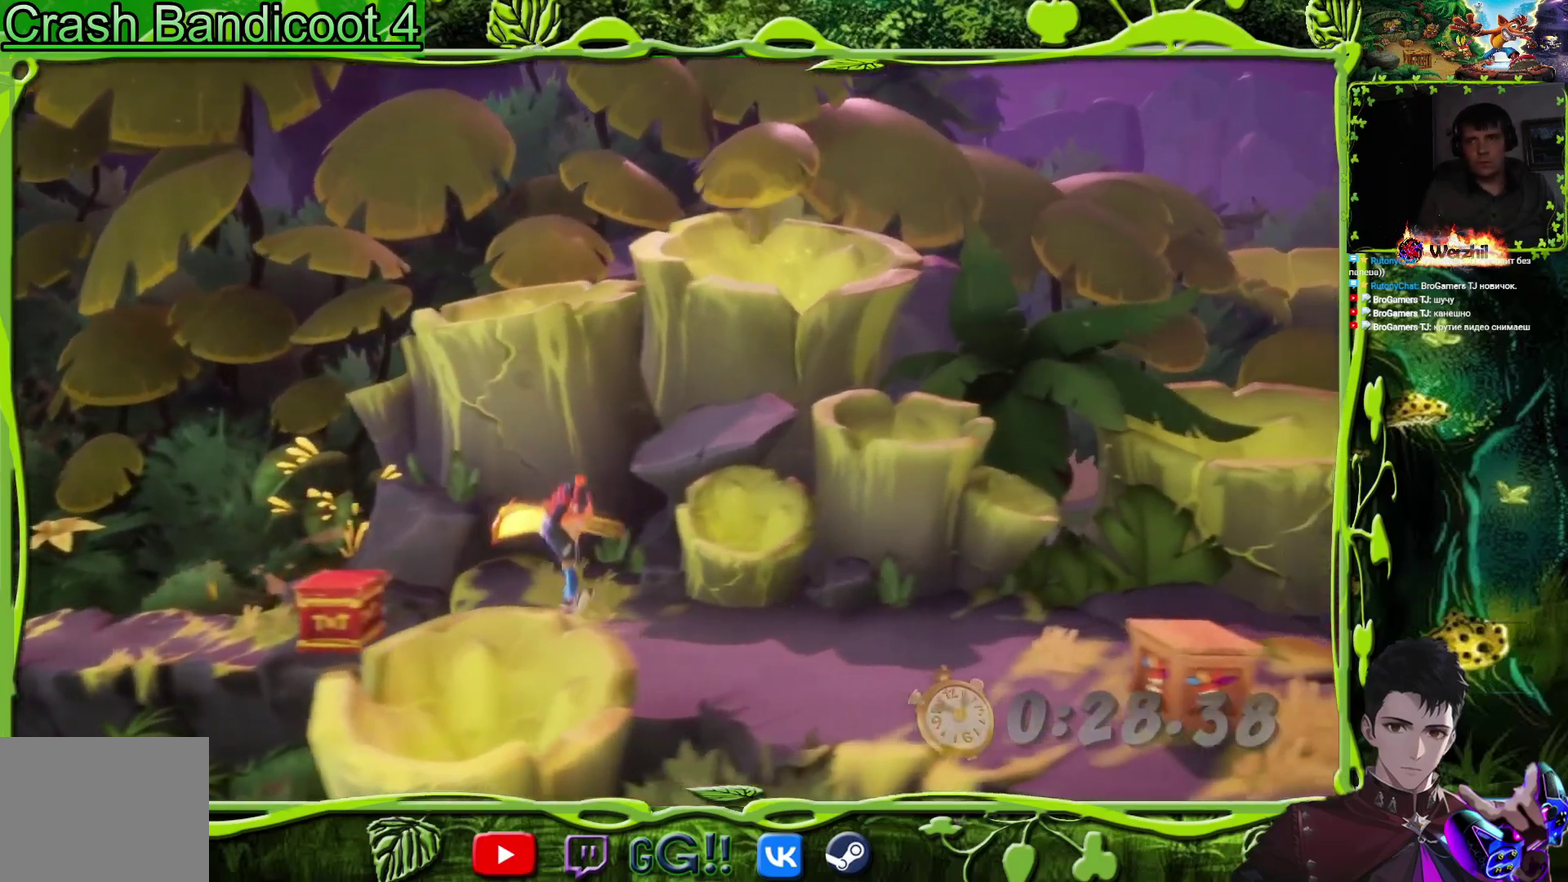
{"buttons": ["DPAD_DOWN", "DPAD_RIGHT"], "events": [[117, "CIRCLE", "down"], [217, "CIRCLE", "up"], [284, "SQUARE", "down"], [400, "DPAD_DOWN", "down"], [434, "SQUARE", "up"]]}
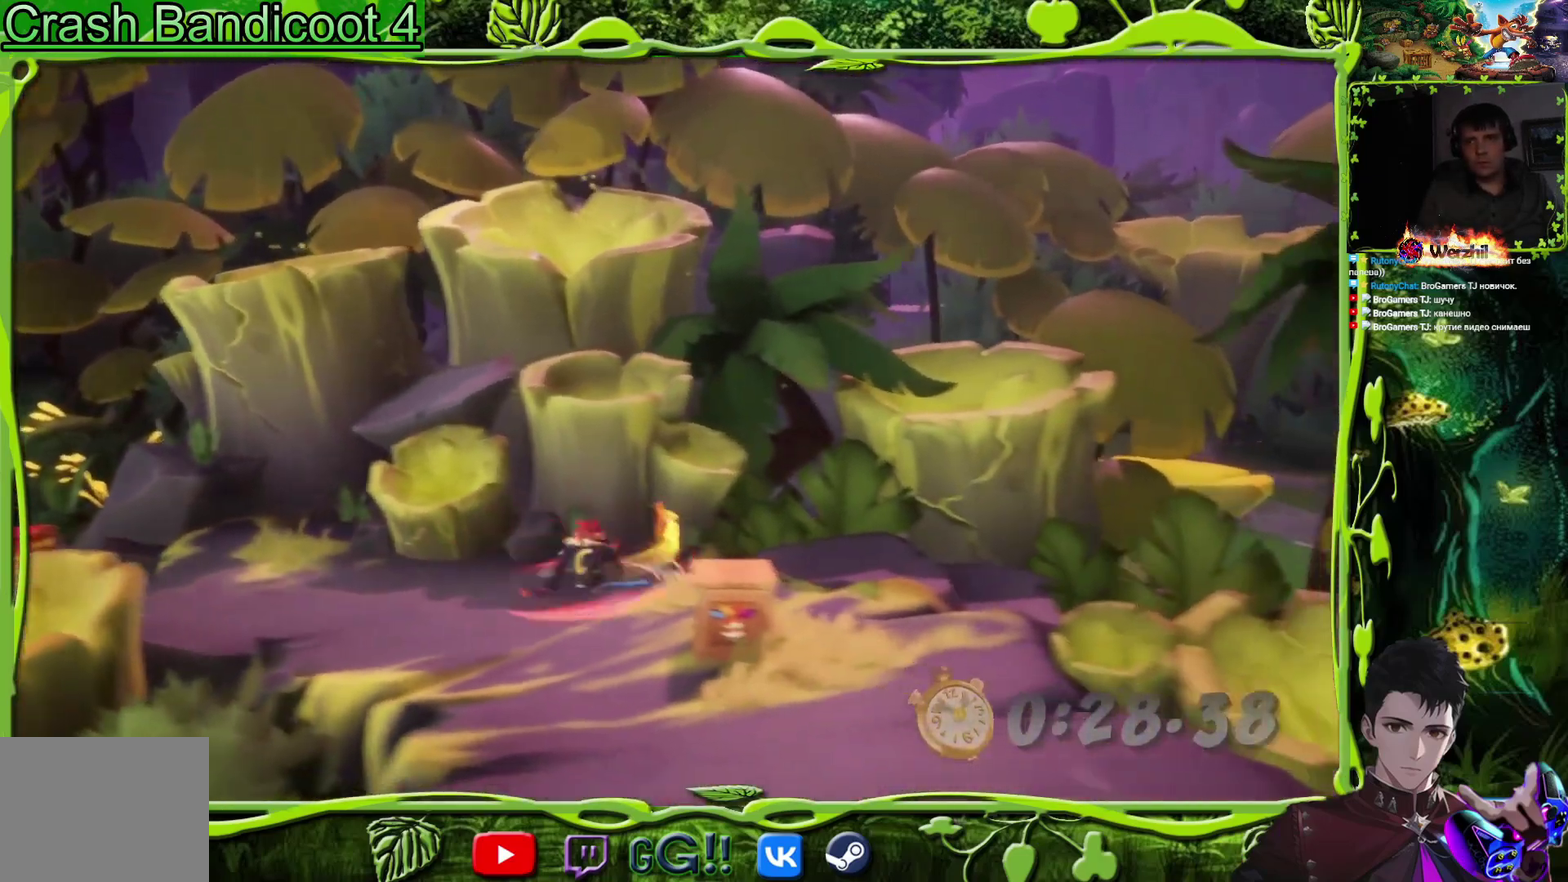
{"buttons": ["DPAD_DOWN", "DPAD_RIGHT"], "events": [[83, "DPAD_RIGHT", "up"], [166, "SQUARE", "down"], [317, "DPAD_RIGHT", "down"], [367, "SQUARE", "up"]]}
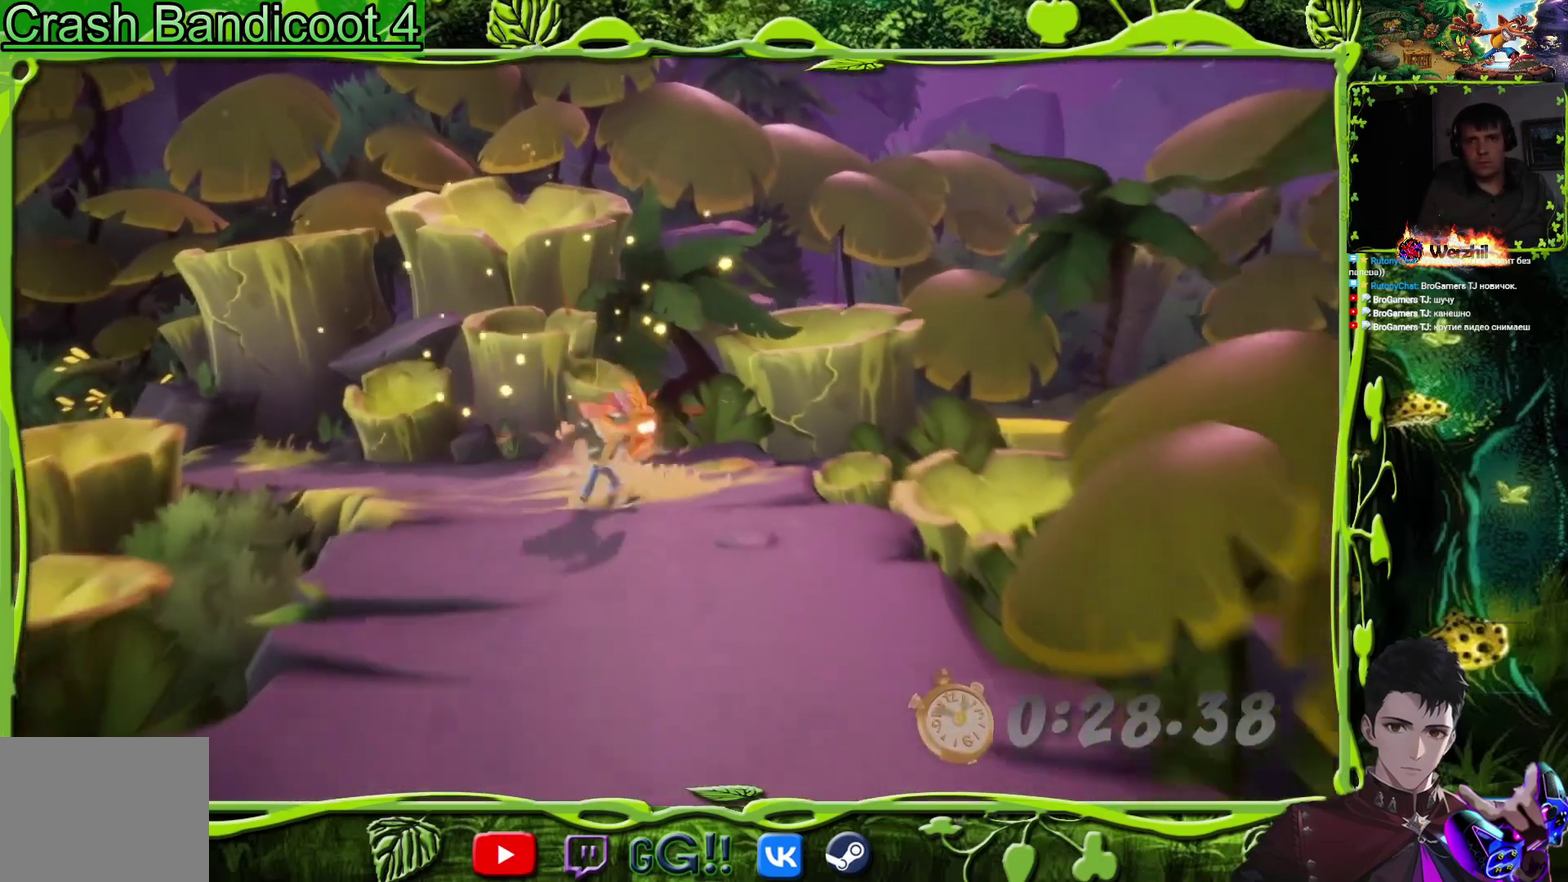
{"buttons": ["DPAD_DOWN"], "events": [[83, "DPAD_RIGHT", "up"], [367, "CIRCLE", "down"], [484, "CIRCLE", "up"]]}
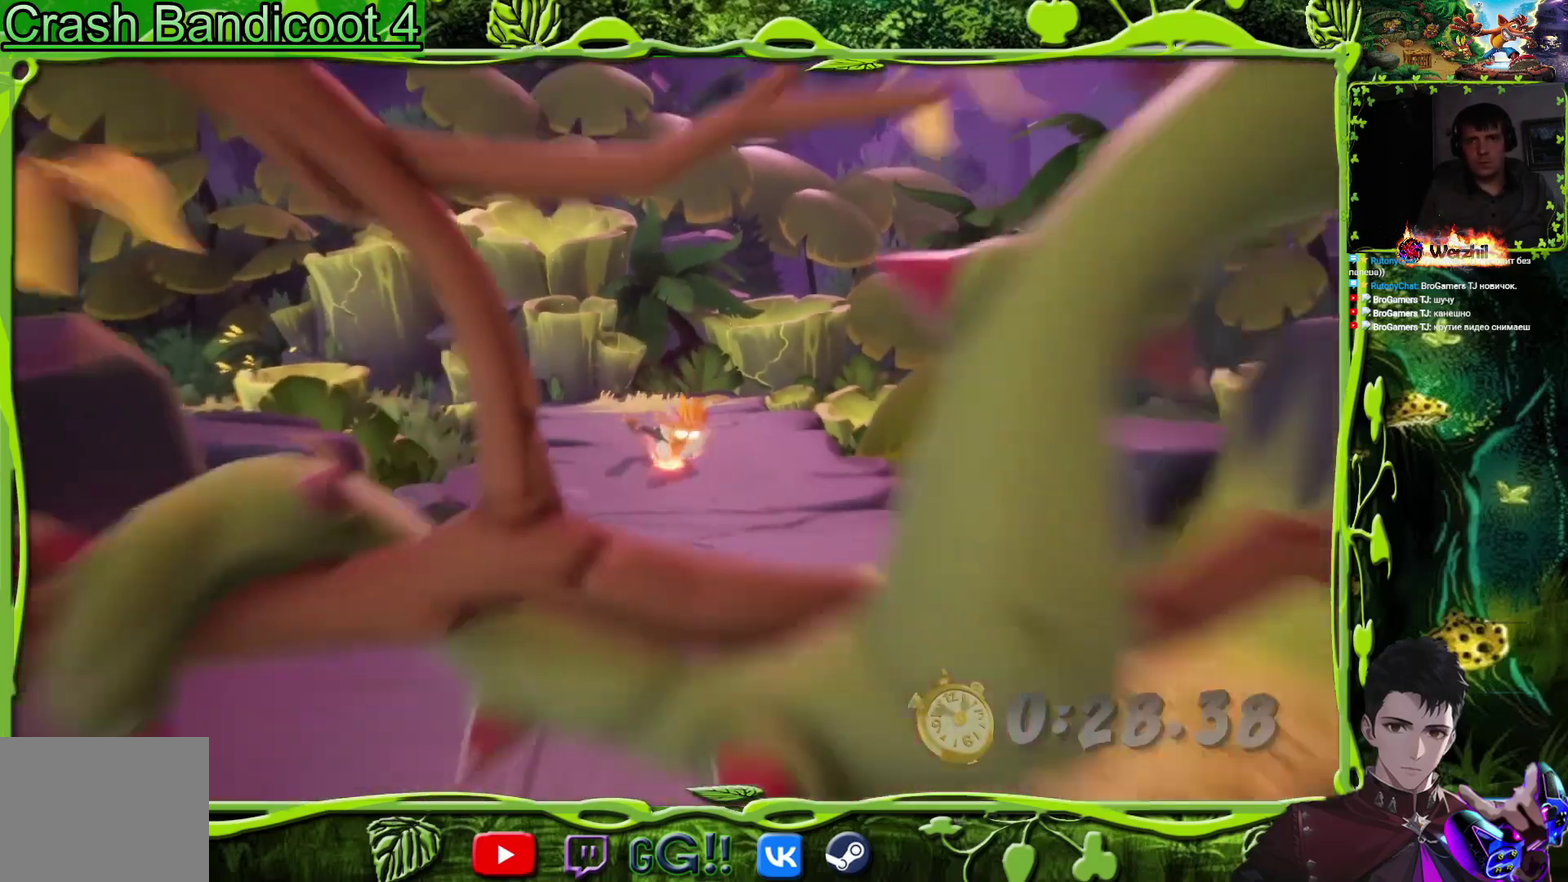
{"buttons": ["DPAD_DOWN"], "events": [[116, "SQUARE", "down"], [250, "SQUARE", "up"]]}
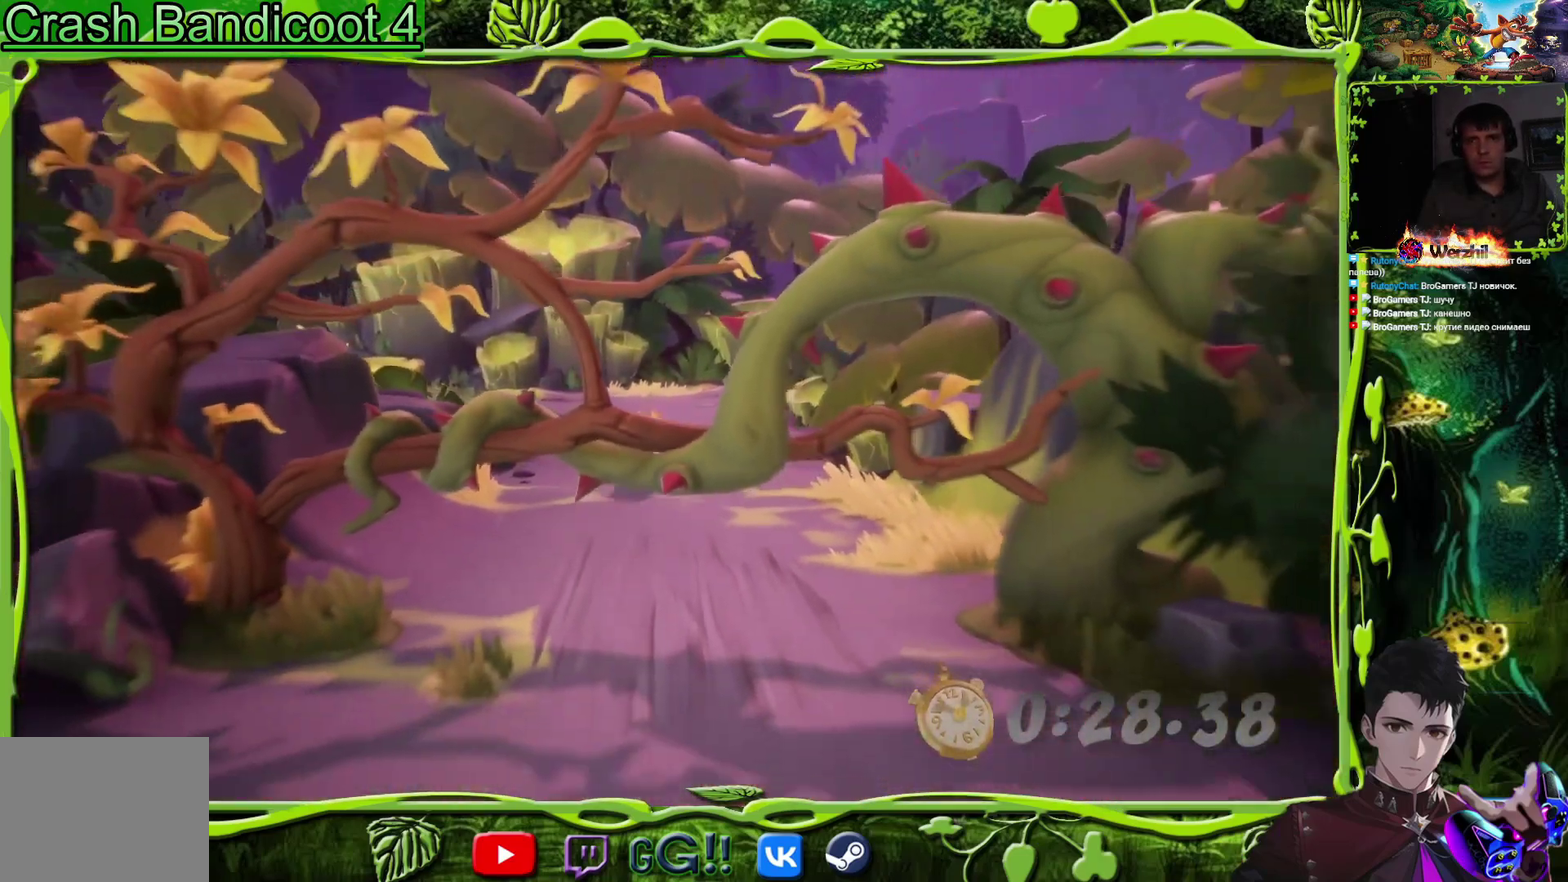
{"buttons": ["DPAD_DOWN"], "events": []}
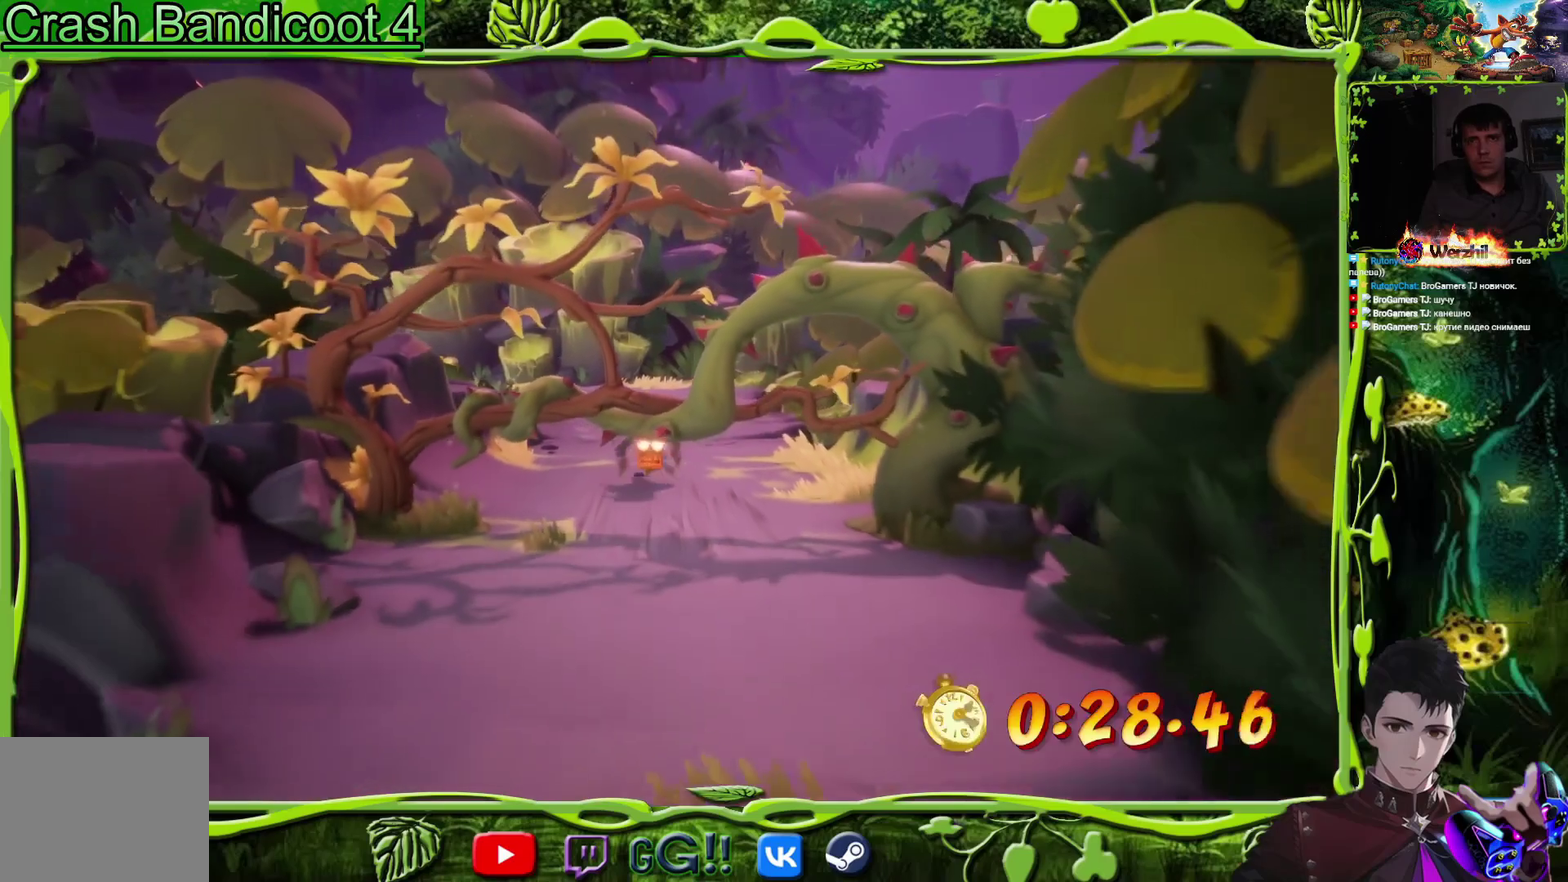
{"buttons": ["DPAD_DOWN"], "events": [[66, "CIRCLE", "down"], [200, "CIRCLE", "up"], [300, "SQUARE", "down"], [467, "SQUARE", "up"]]}
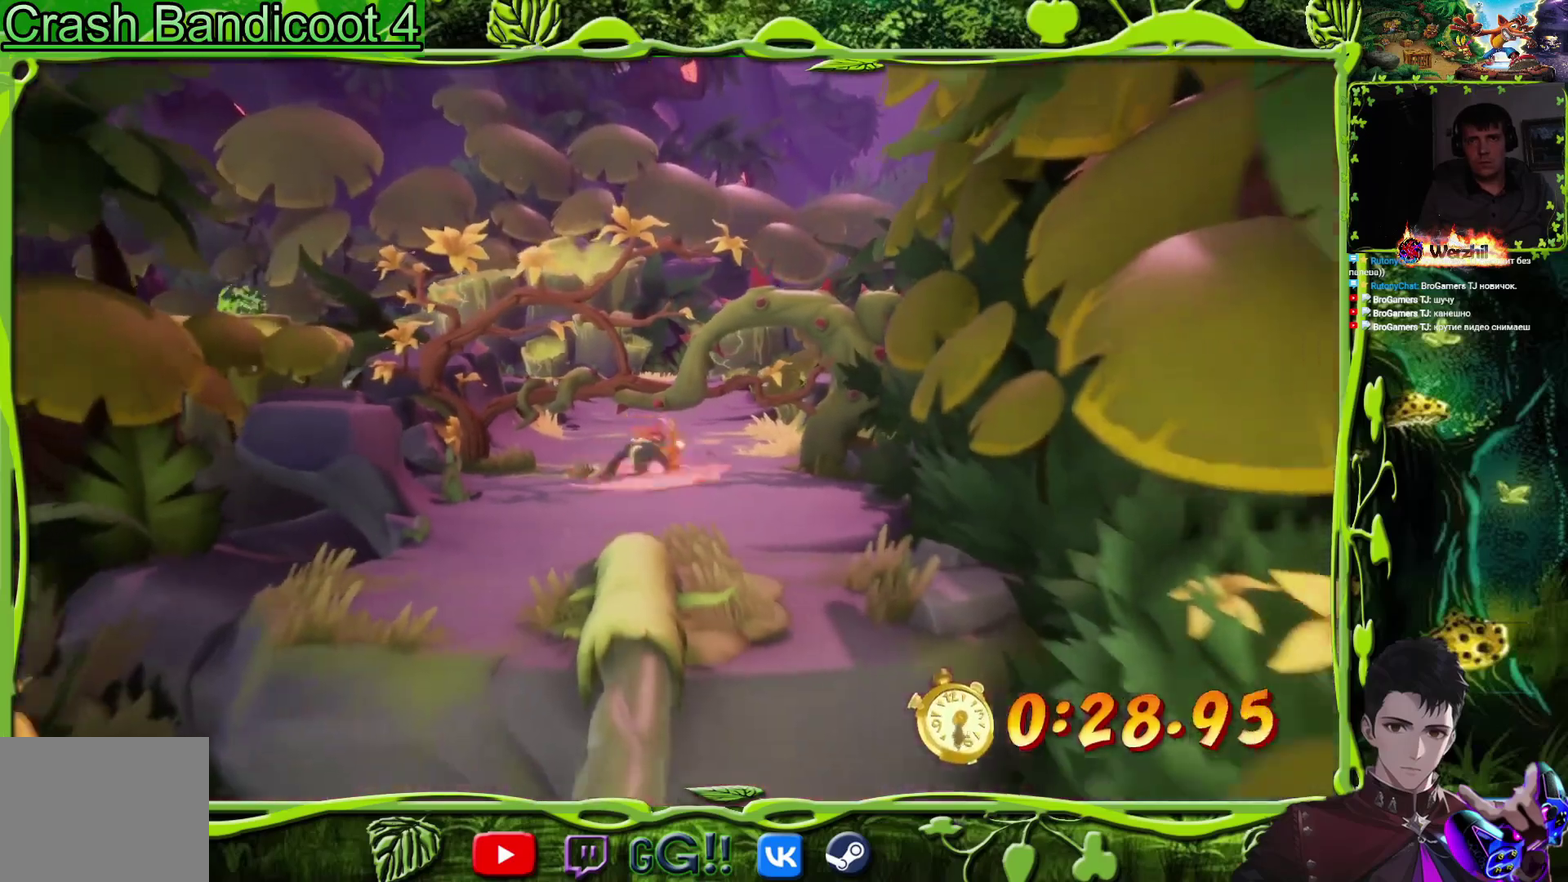
{"buttons": ["DPAD_DOWN"], "events": [[317, "CROSS", "down"], [451, "CROSS", "up"]]}
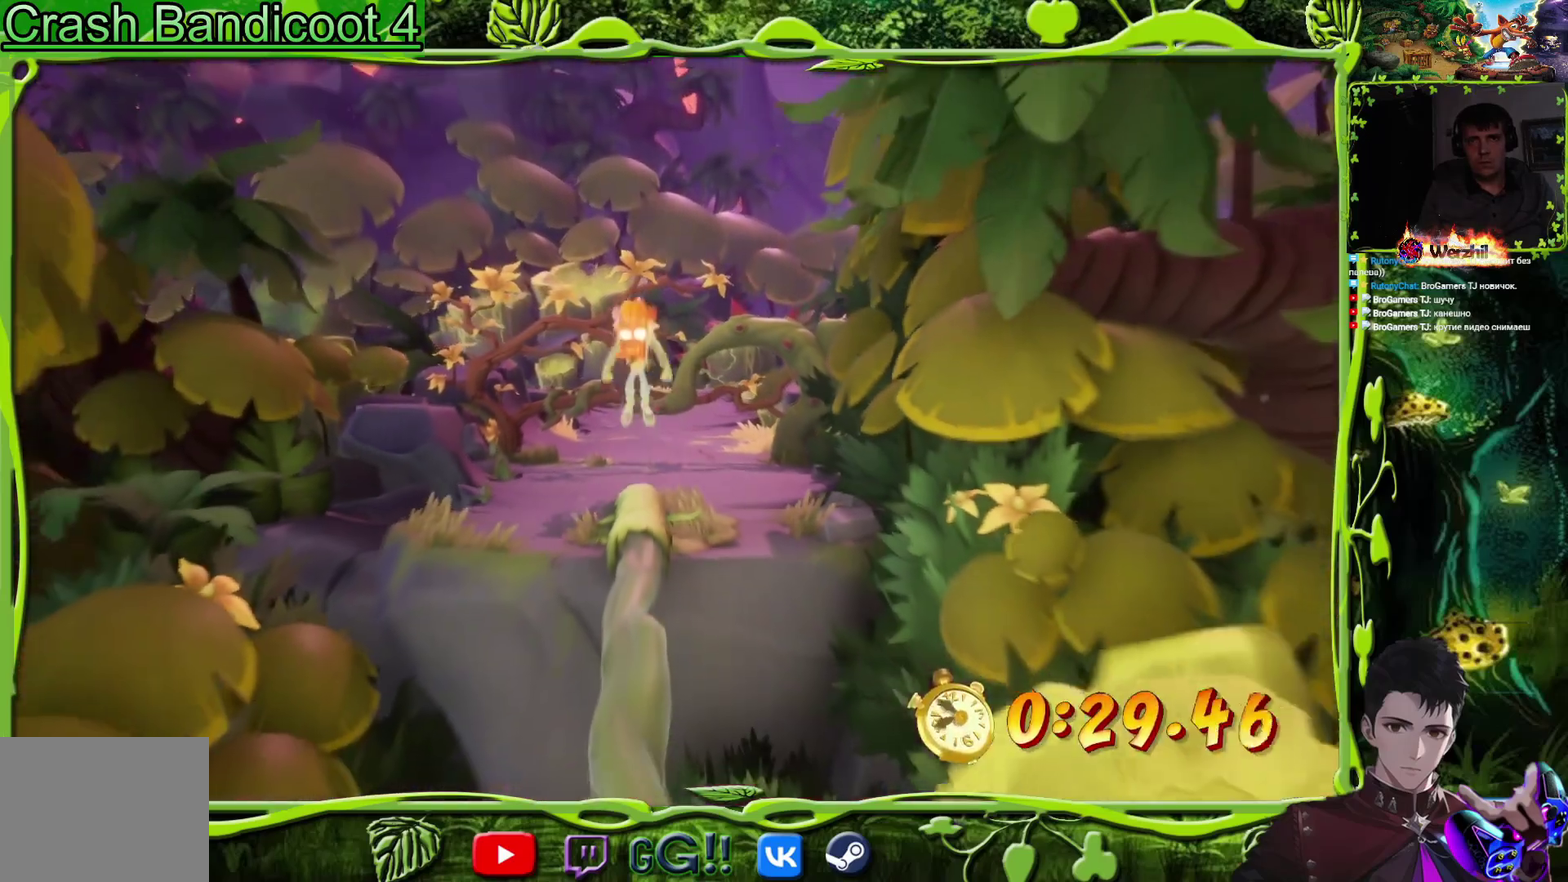
{"buttons": ["DPAD_DOWN"], "events": []}
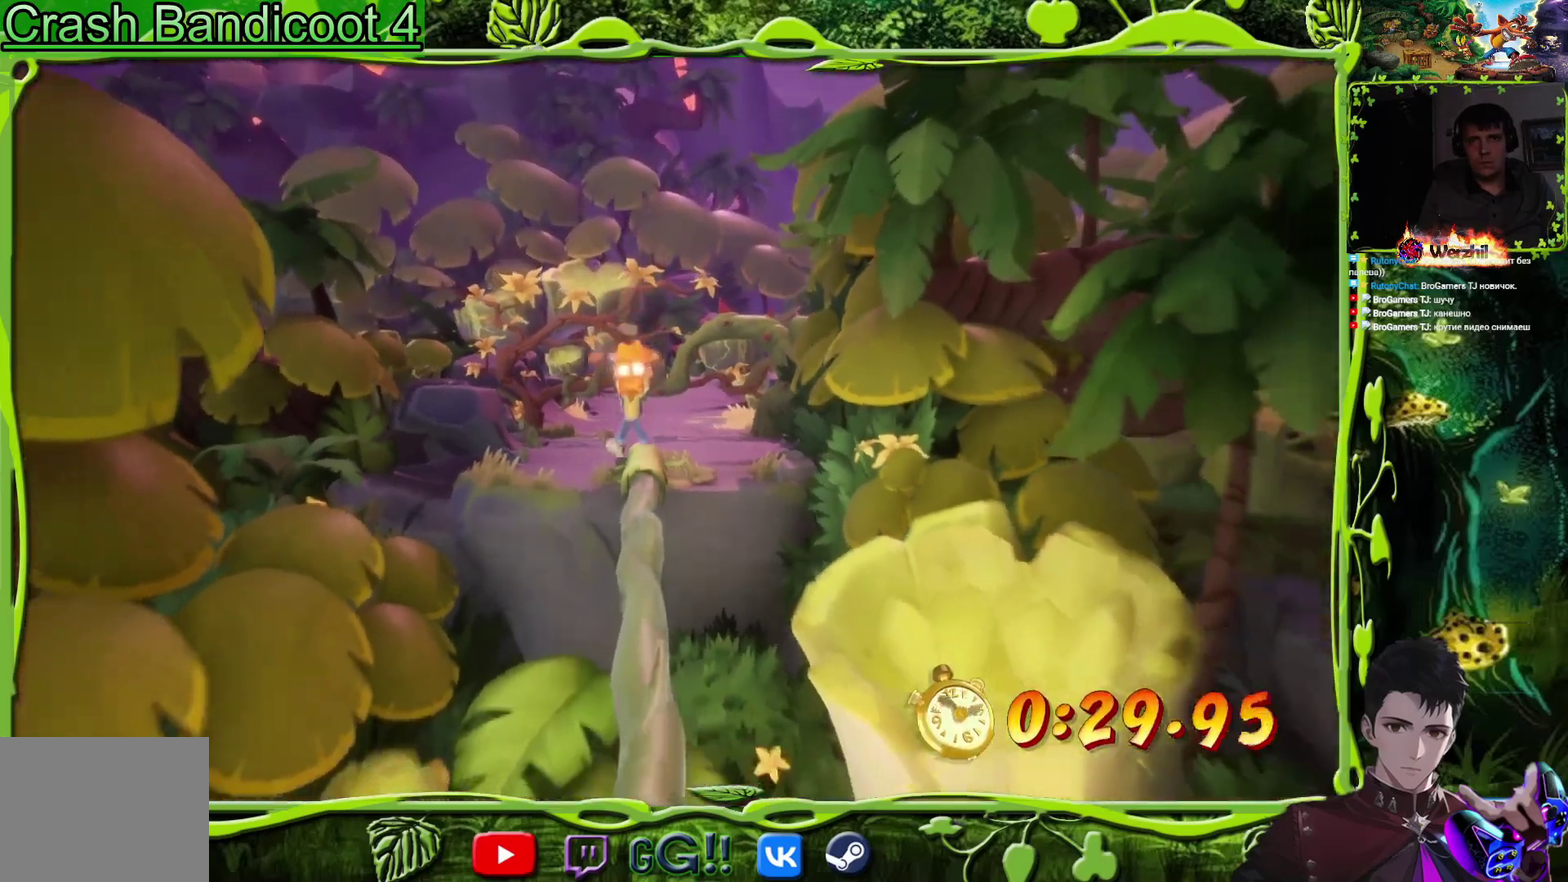
{"buttons": [], "events": [[451, "DPAD_DOWN", "up"]]}
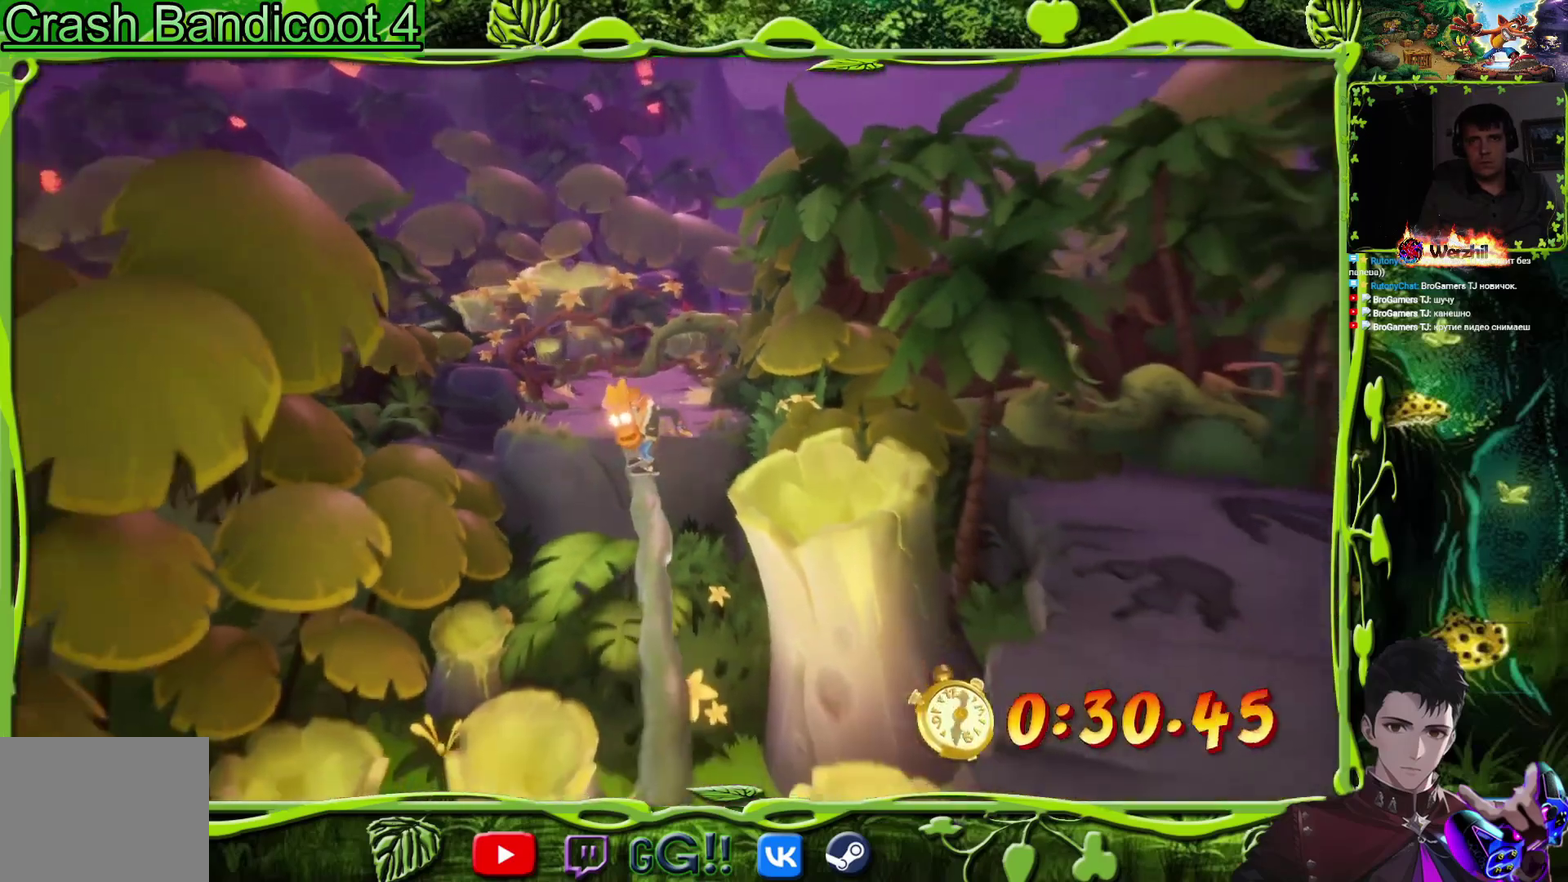
{"buttons": [], "events": []}
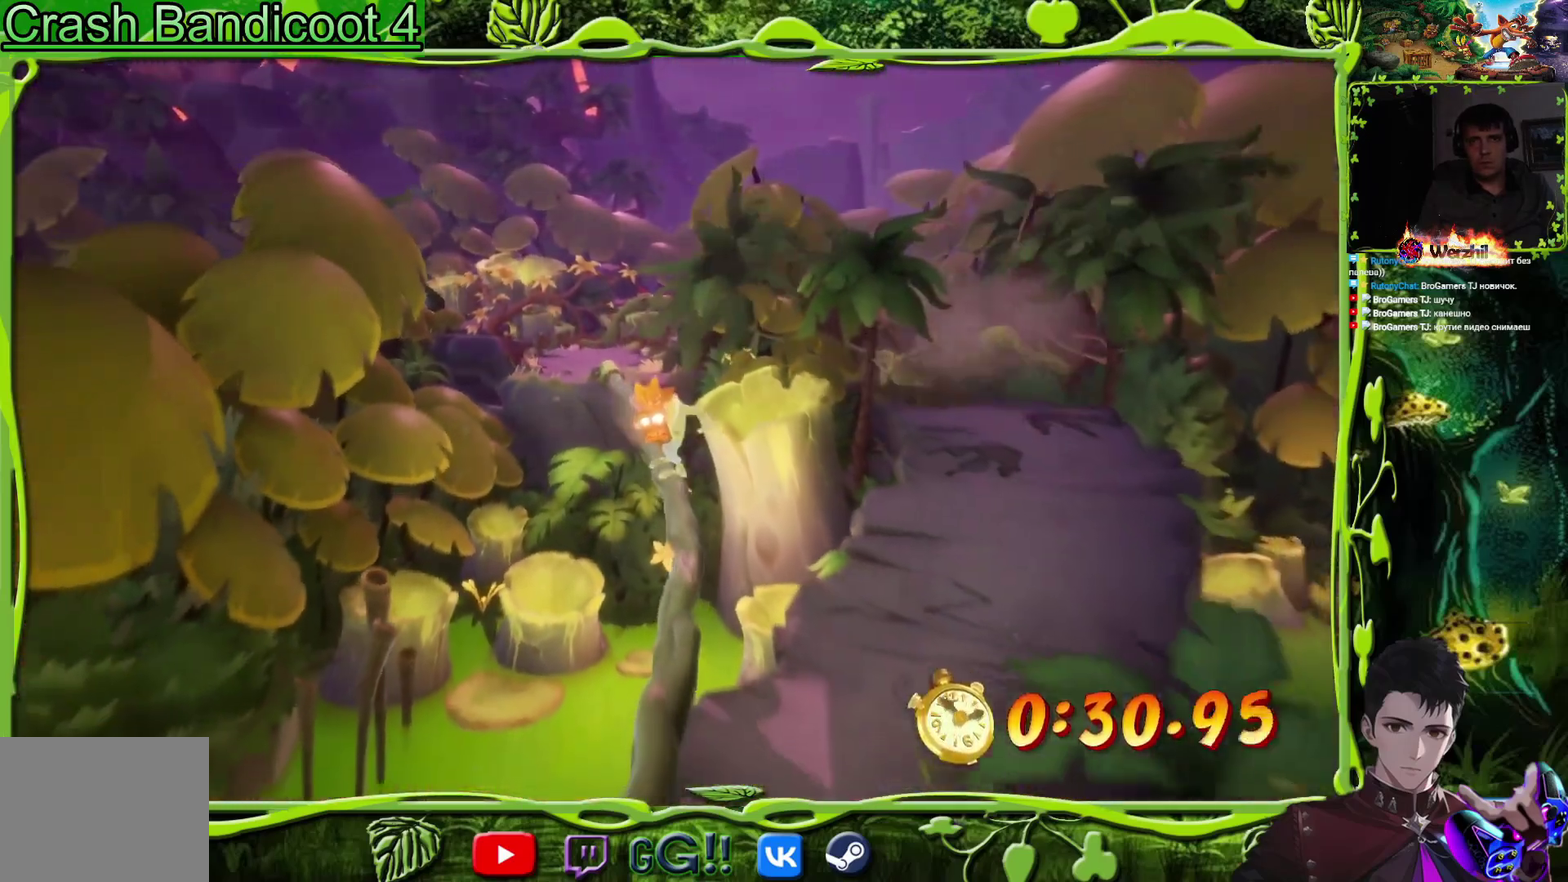
{"buttons": ["DPAD_DOWN"], "events": [[334, "DPAD_DOWN", "down"]]}